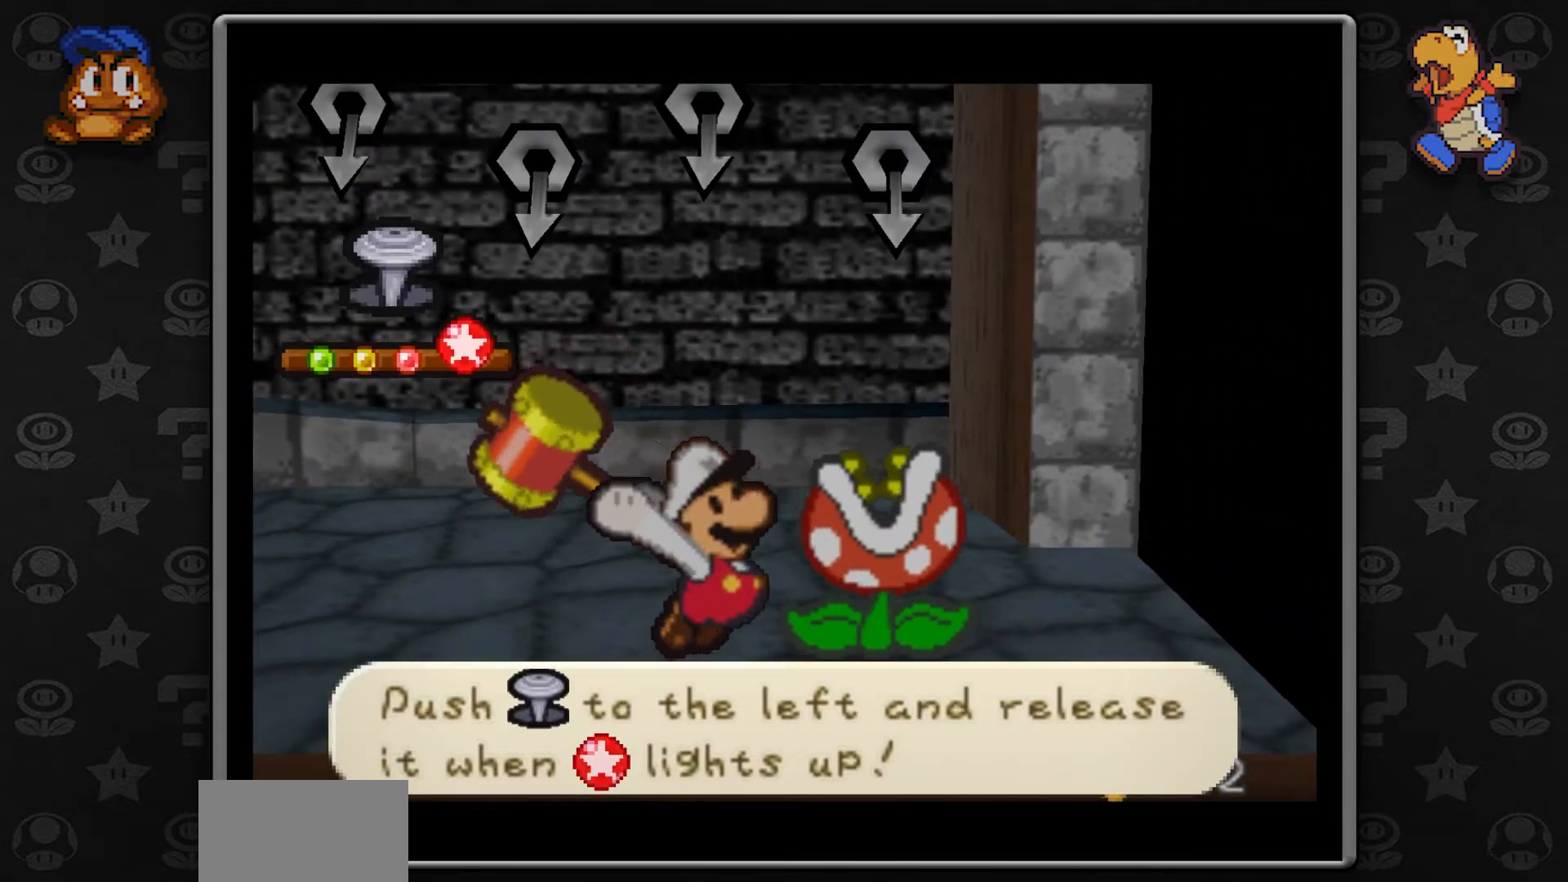
Gameplay with a controller (Nintendo layout); each line is a JSON object with the inputs held at the frame after it. "button_events" lists button changes between this image and that frame as [ms after this image, input, new state], when the widget could be followed in between (sticks are given only as held states). Not read: L1 L3 R3.
{"buttons": [], "left_stick": "center", "button_events": [[133, "A", "down"], [283, "A", "up"]]}
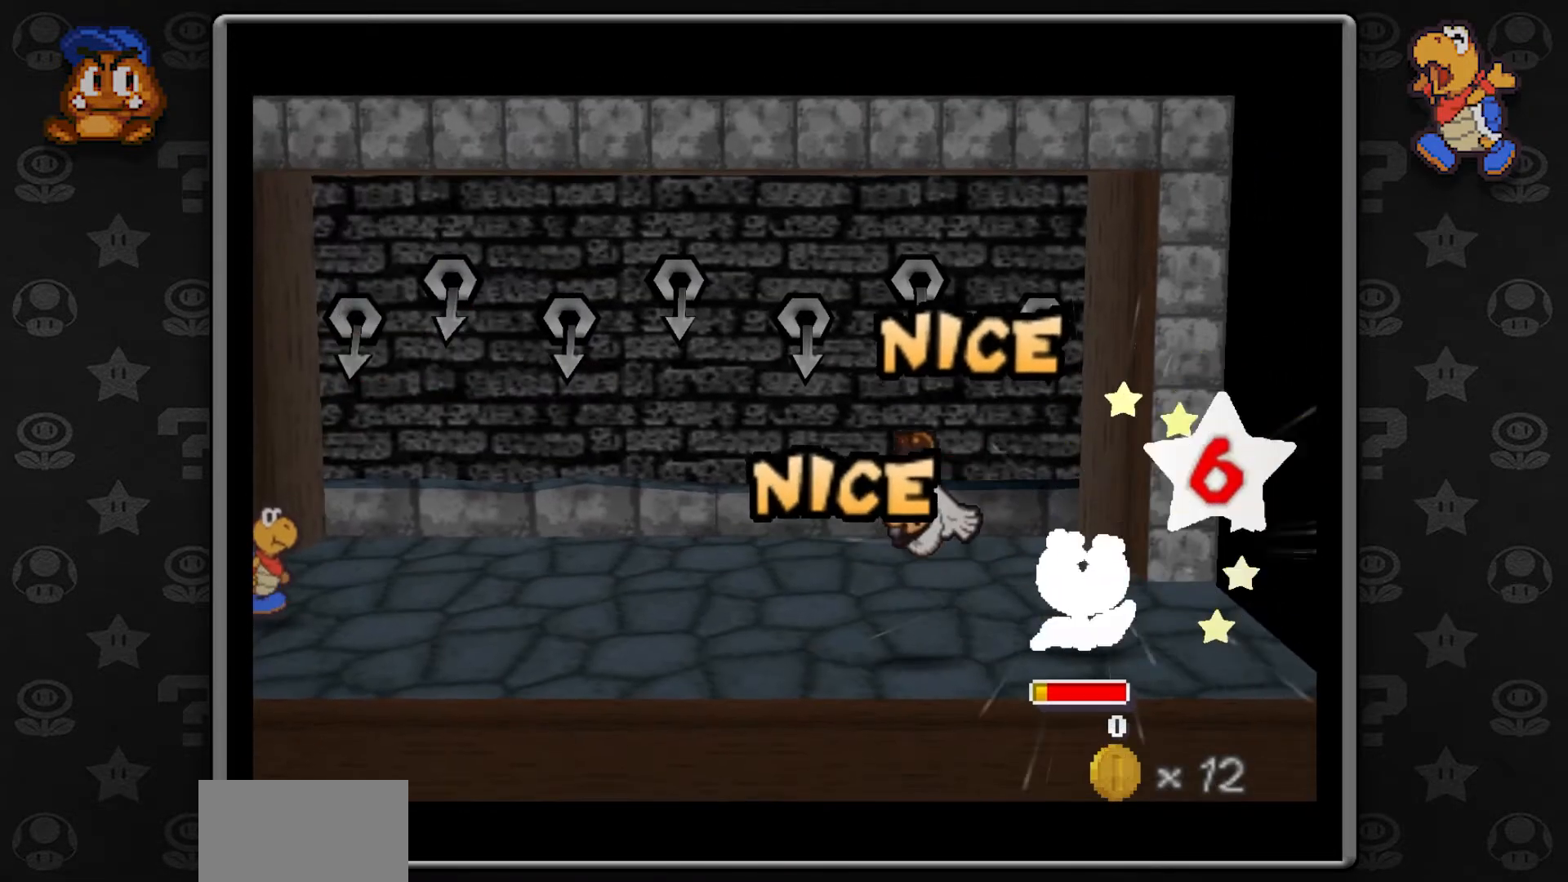
{"buttons": [], "left_stick": "center", "button_events": [[167, "A", "down"], [383, "A", "up"]]}
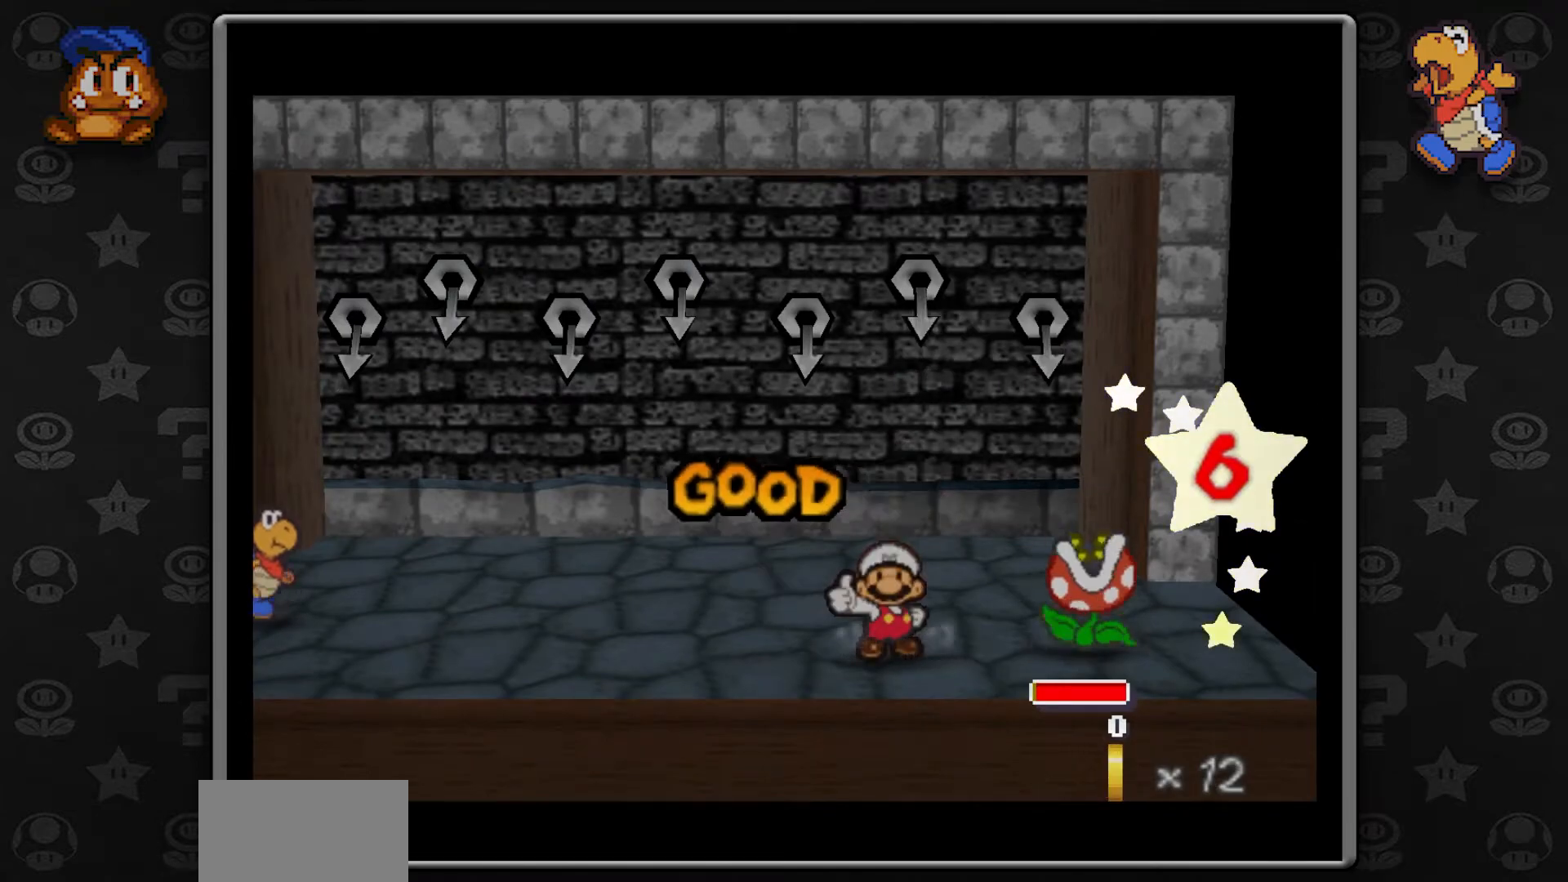
{"buttons": ["A"], "left_stick": "center", "button_events": [[283, "A", "down"]]}
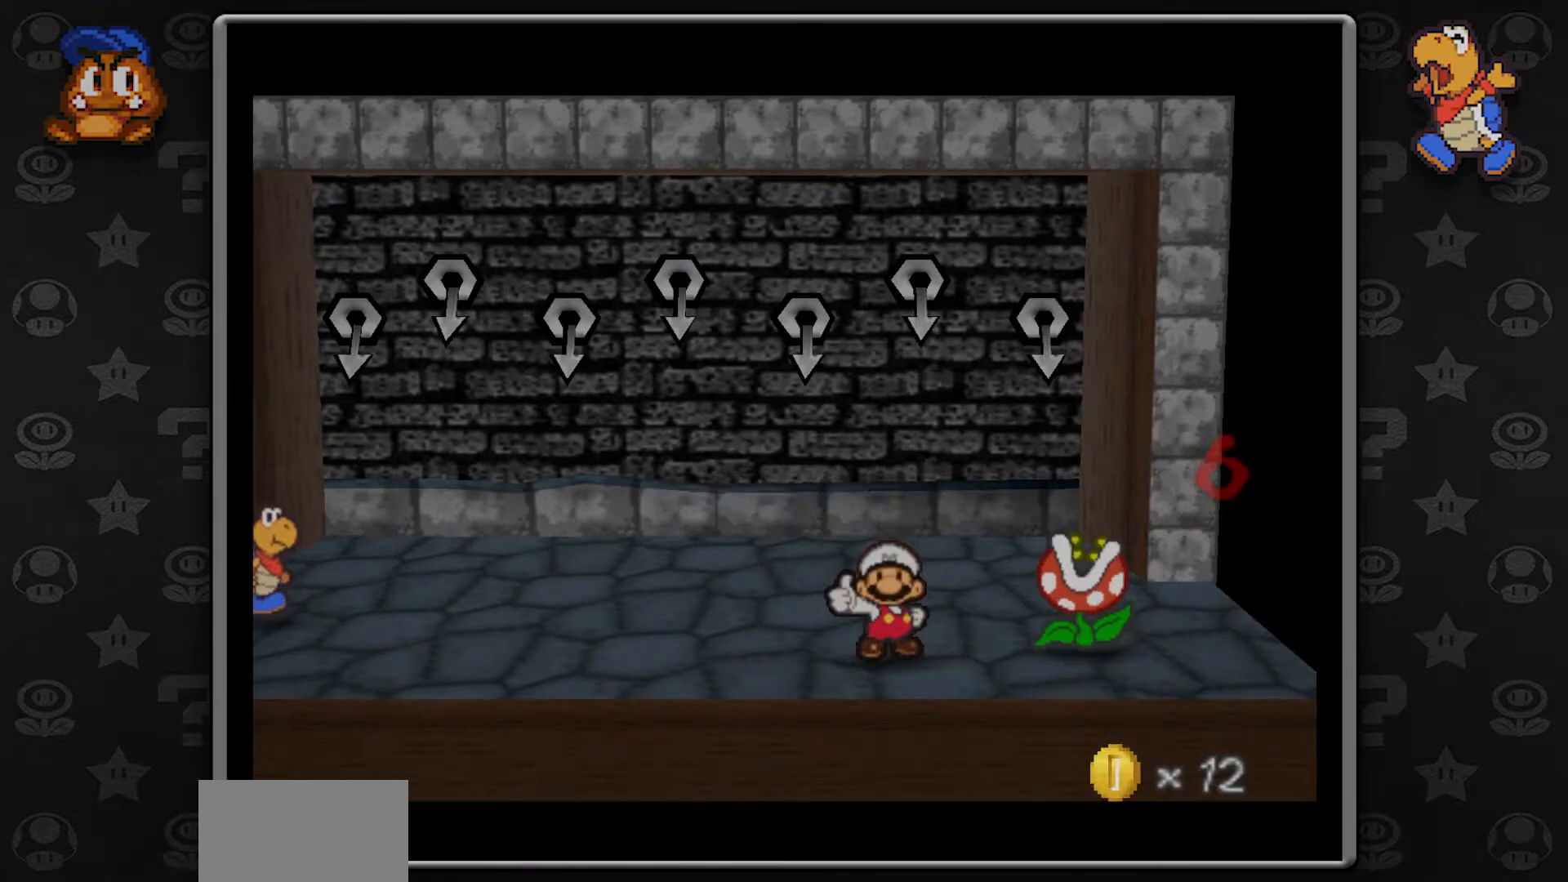
{"buttons": ["A"], "left_stick": "center", "button_events": [[17, "A", "up"], [400, "A", "down"]]}
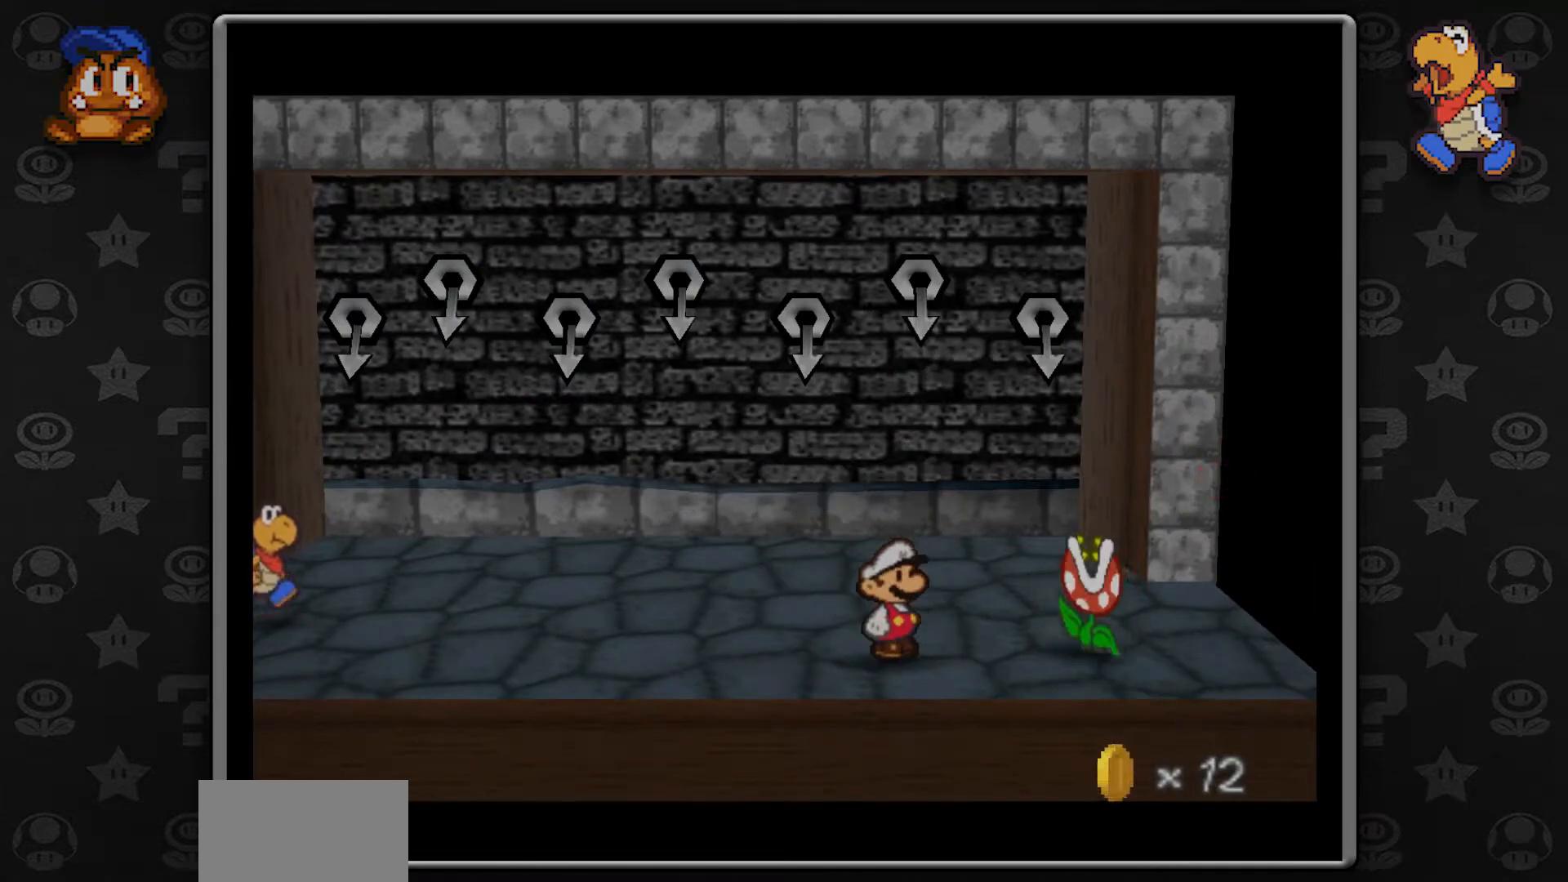
{"buttons": [], "left_stick": "center", "button_events": [[83, "A", "up"], [267, "A", "down"], [433, "A", "up"]]}
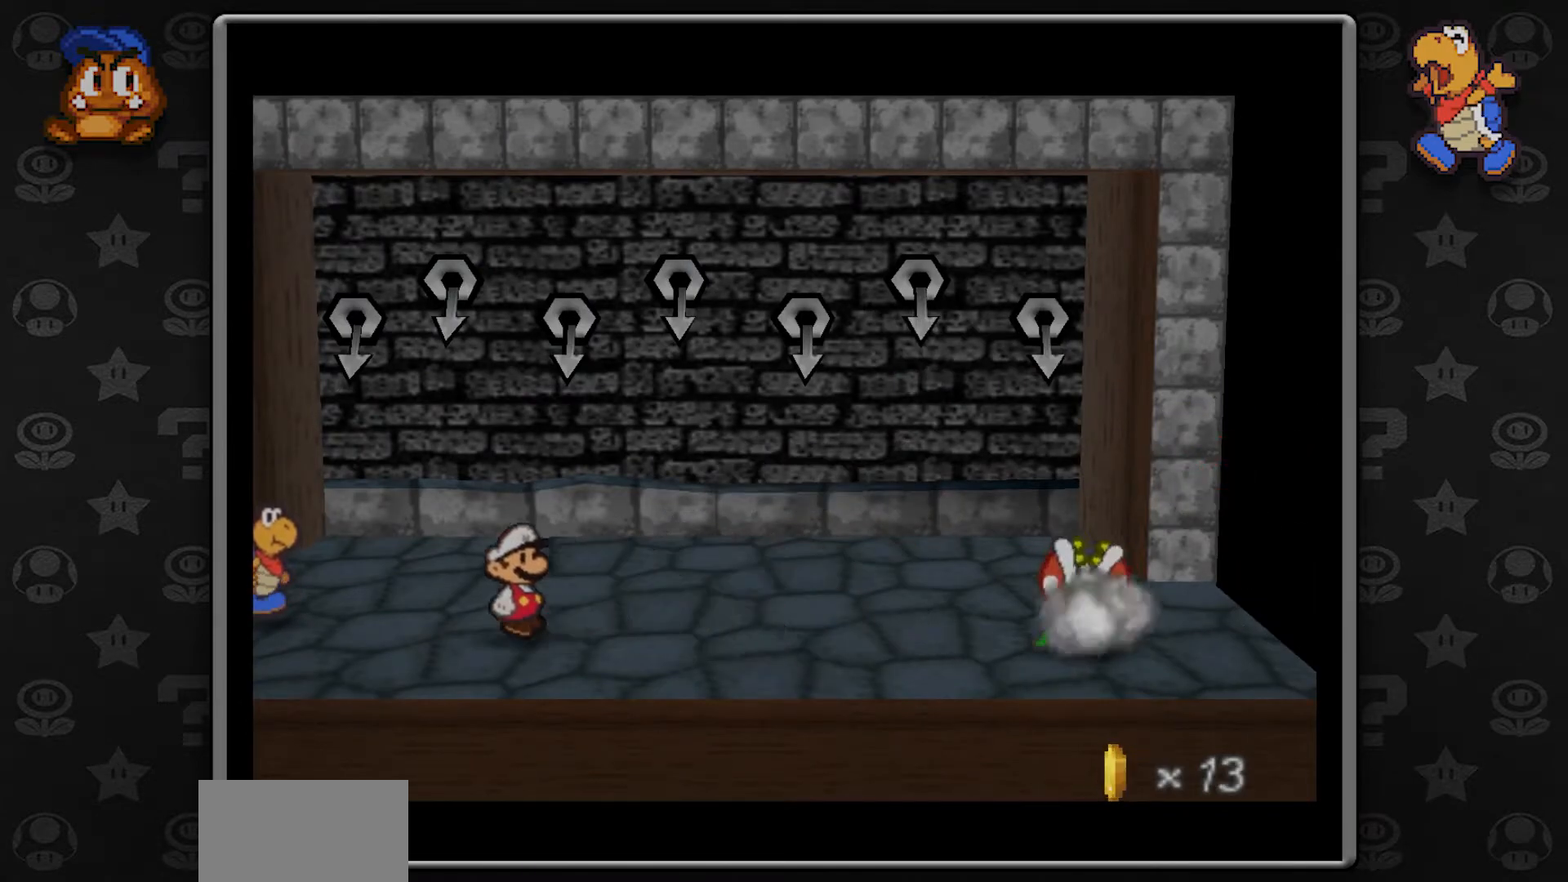
{"buttons": ["A"], "left_stick": "center", "button_events": [[117, "A", "down"], [250, "A", "up"], [433, "A", "down"]]}
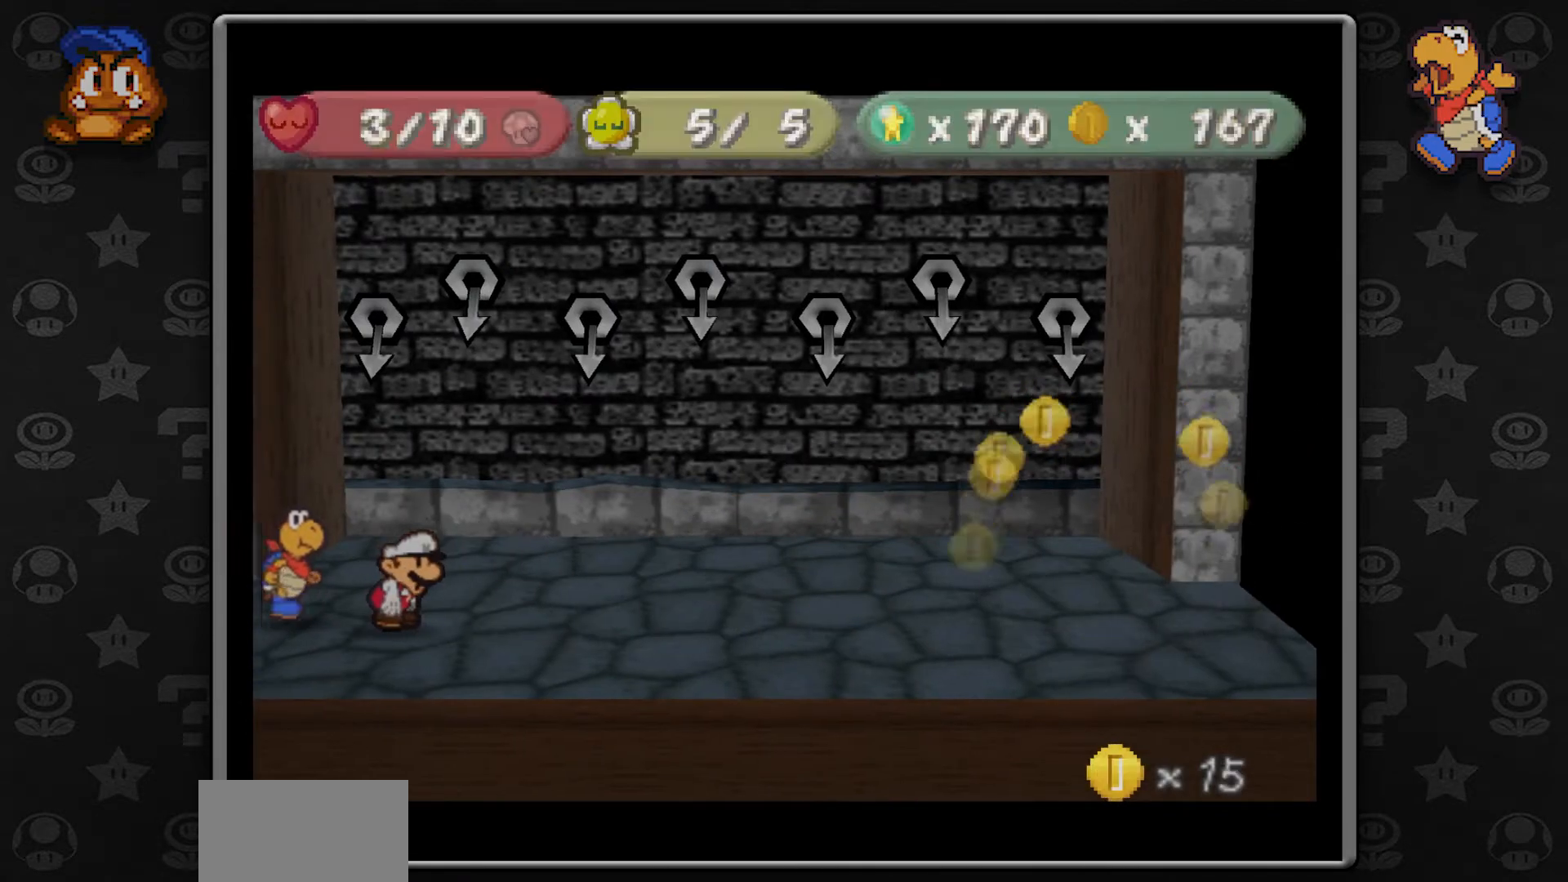
{"buttons": [], "left_stick": "center", "button_events": [[83, "A", "up"], [267, "A", "down"], [400, "A", "up"]]}
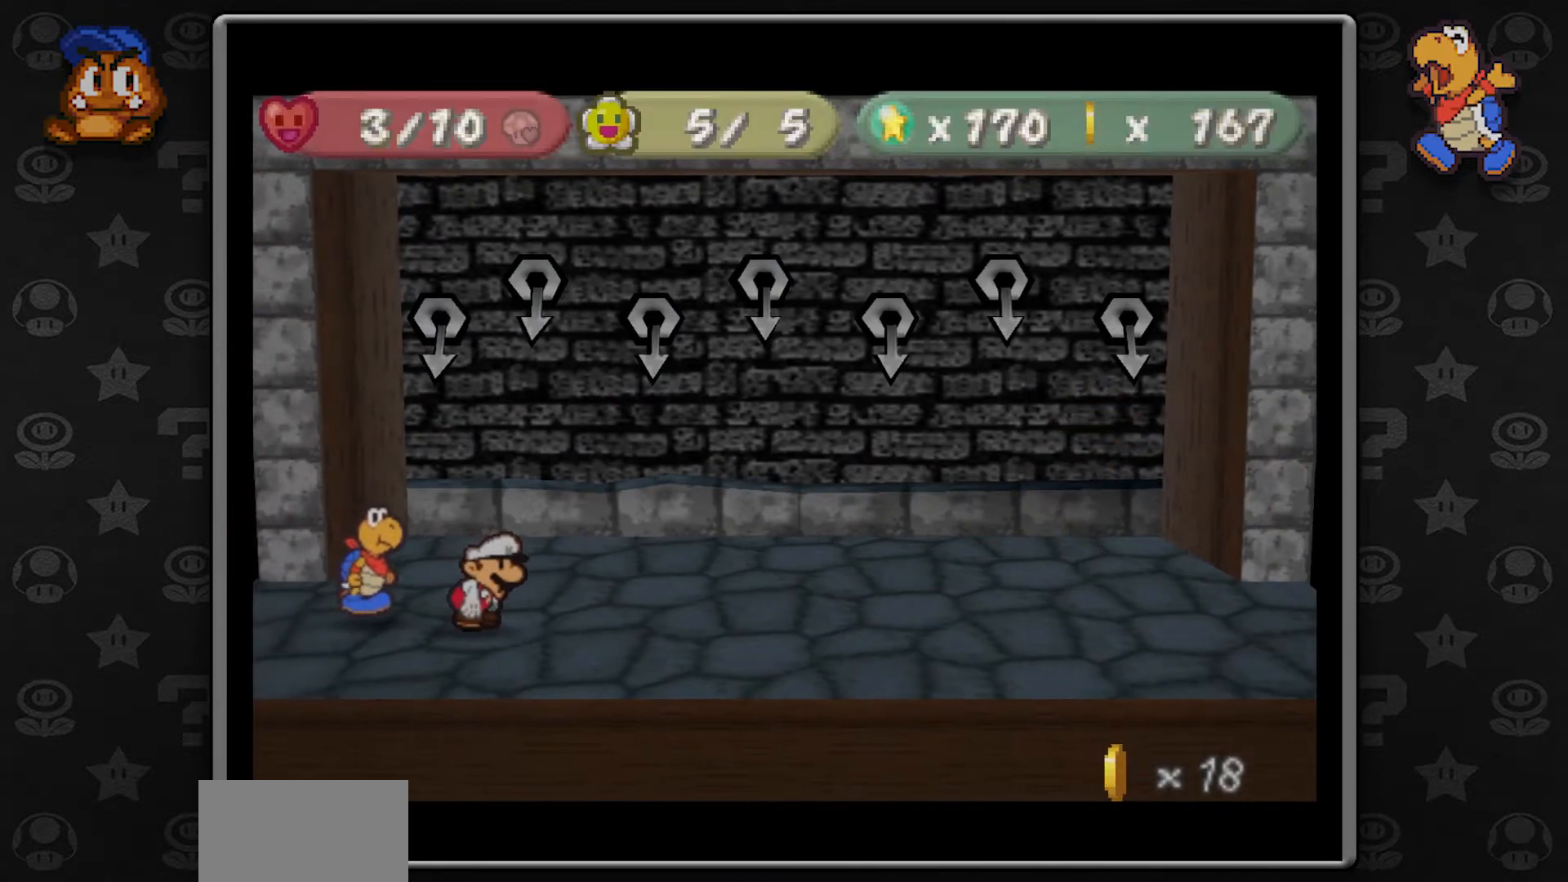
{"buttons": [], "left_stick": "center", "button_events": [[50, "A", "down"], [183, "A", "up"], [300, "A", "down"], [417, "A", "up"]]}
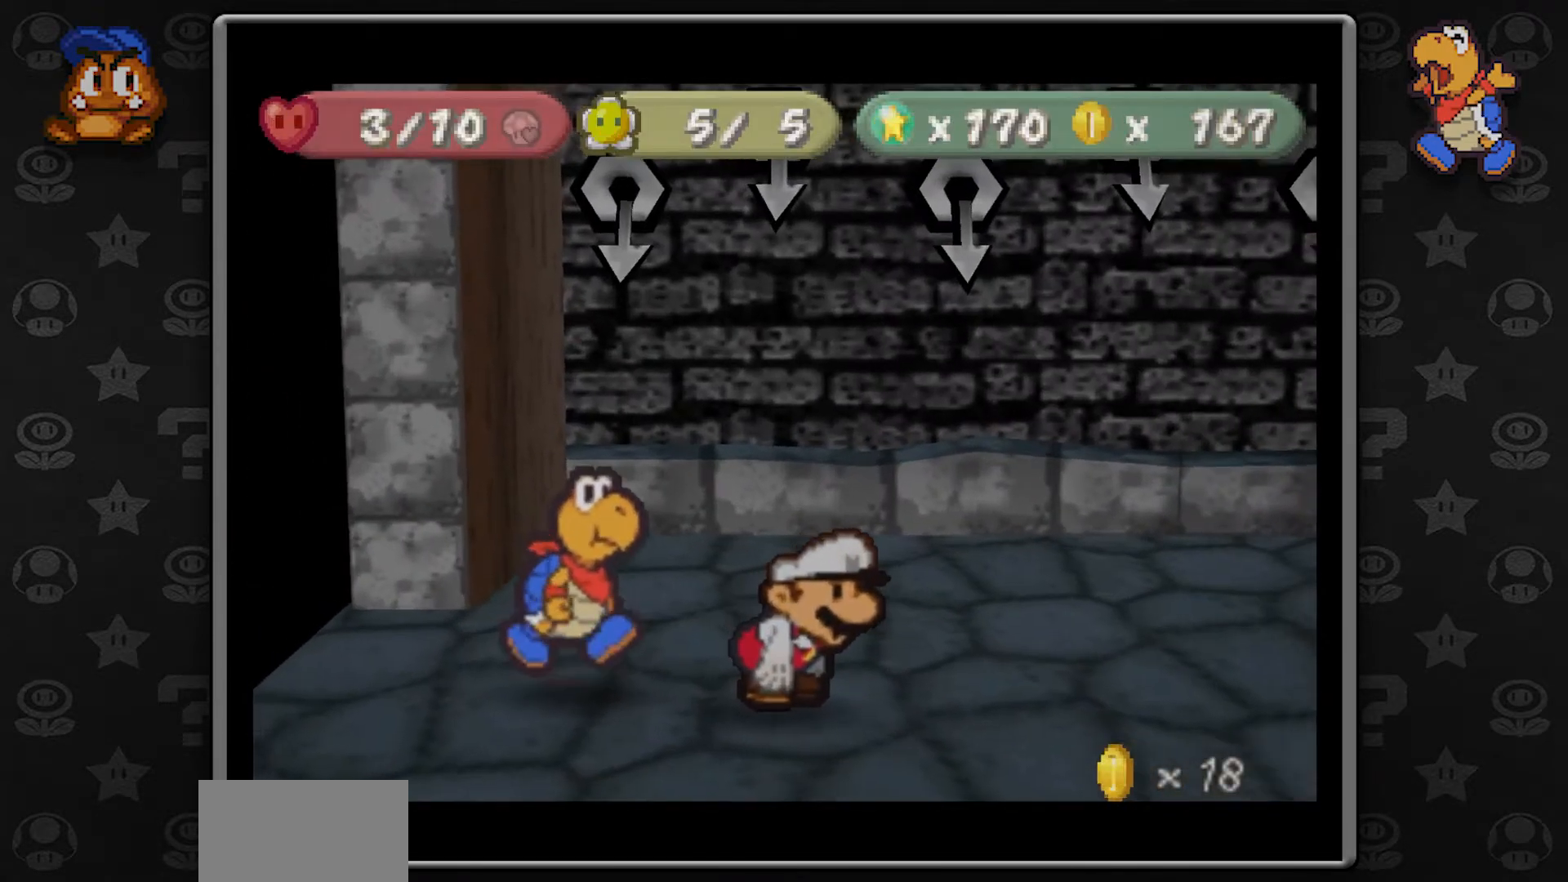
{"buttons": [], "left_stick": "center", "button_events": [[83, "A", "down"], [167, "A", "up"], [333, "A", "down"], [417, "A", "up"]]}
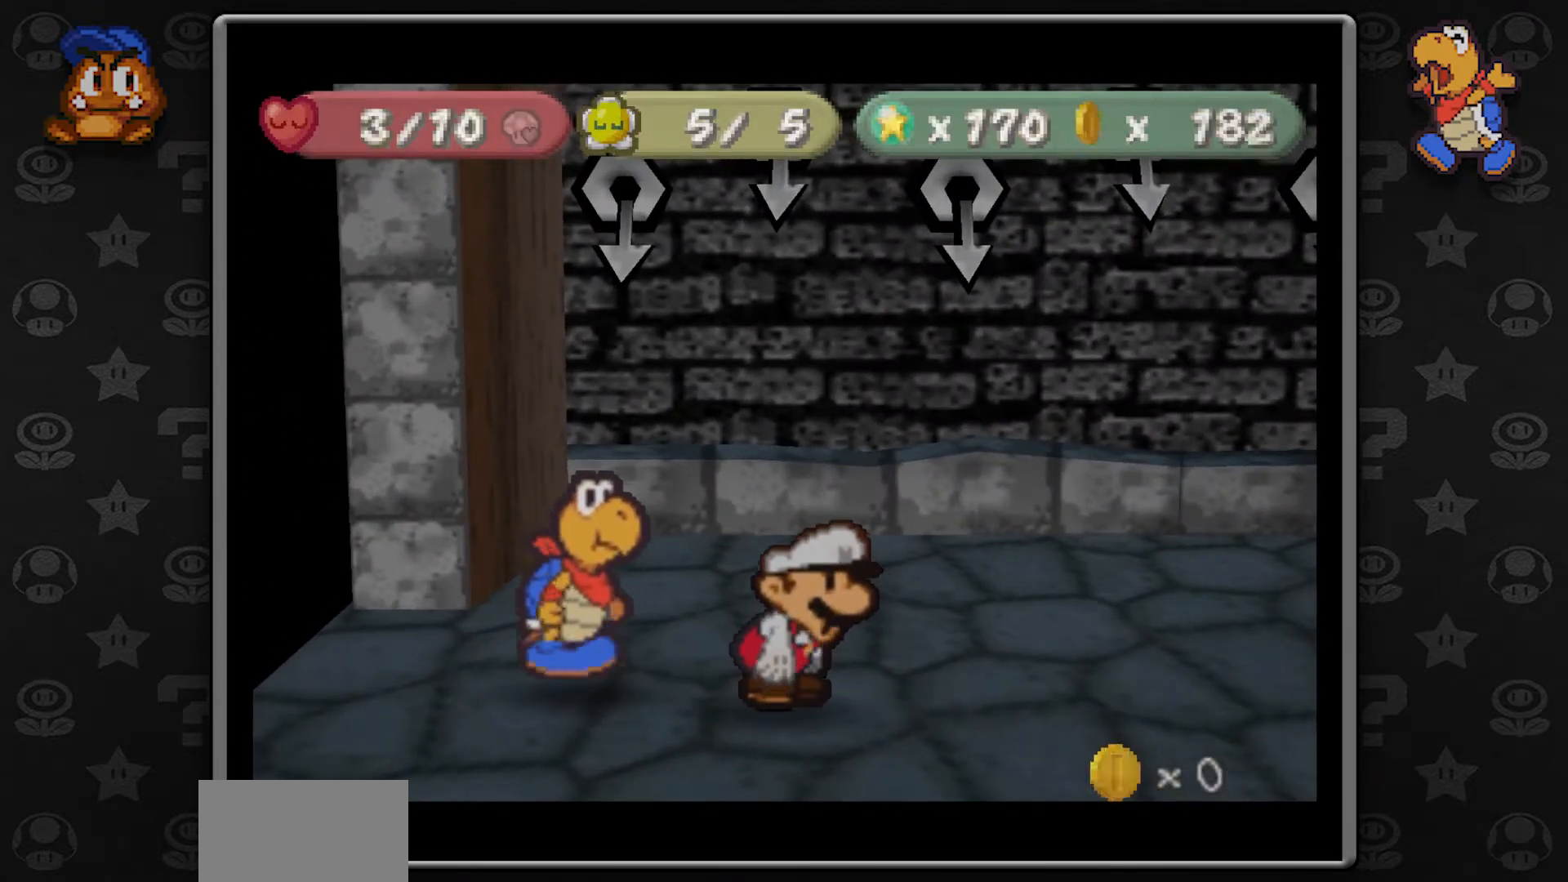
{"buttons": [], "left_stick": "center", "button_events": []}
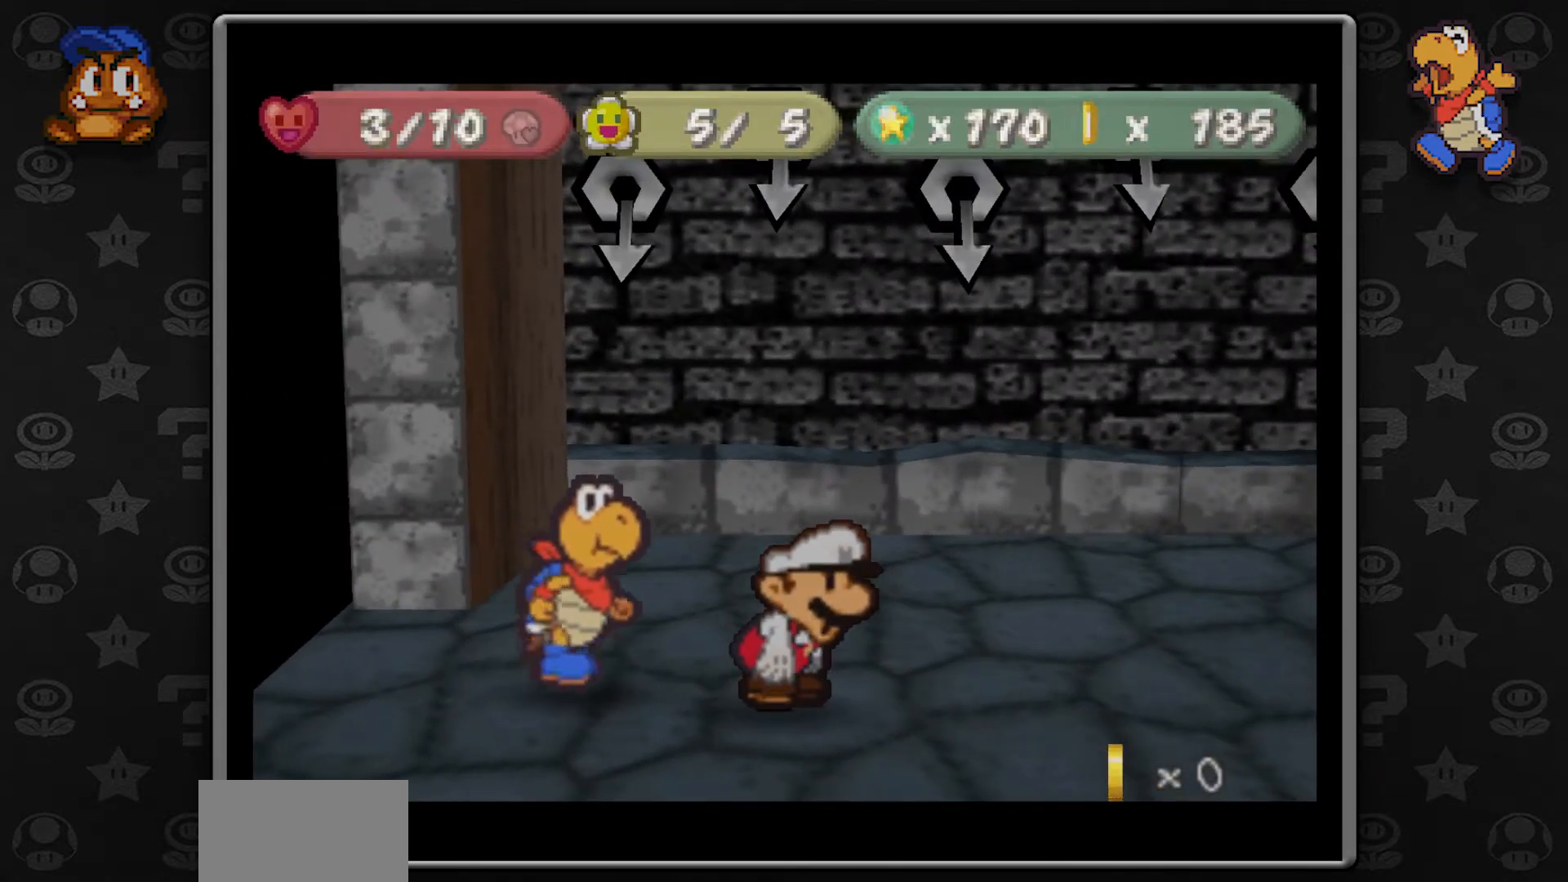
{"buttons": [], "left_stick": "center", "button_events": []}
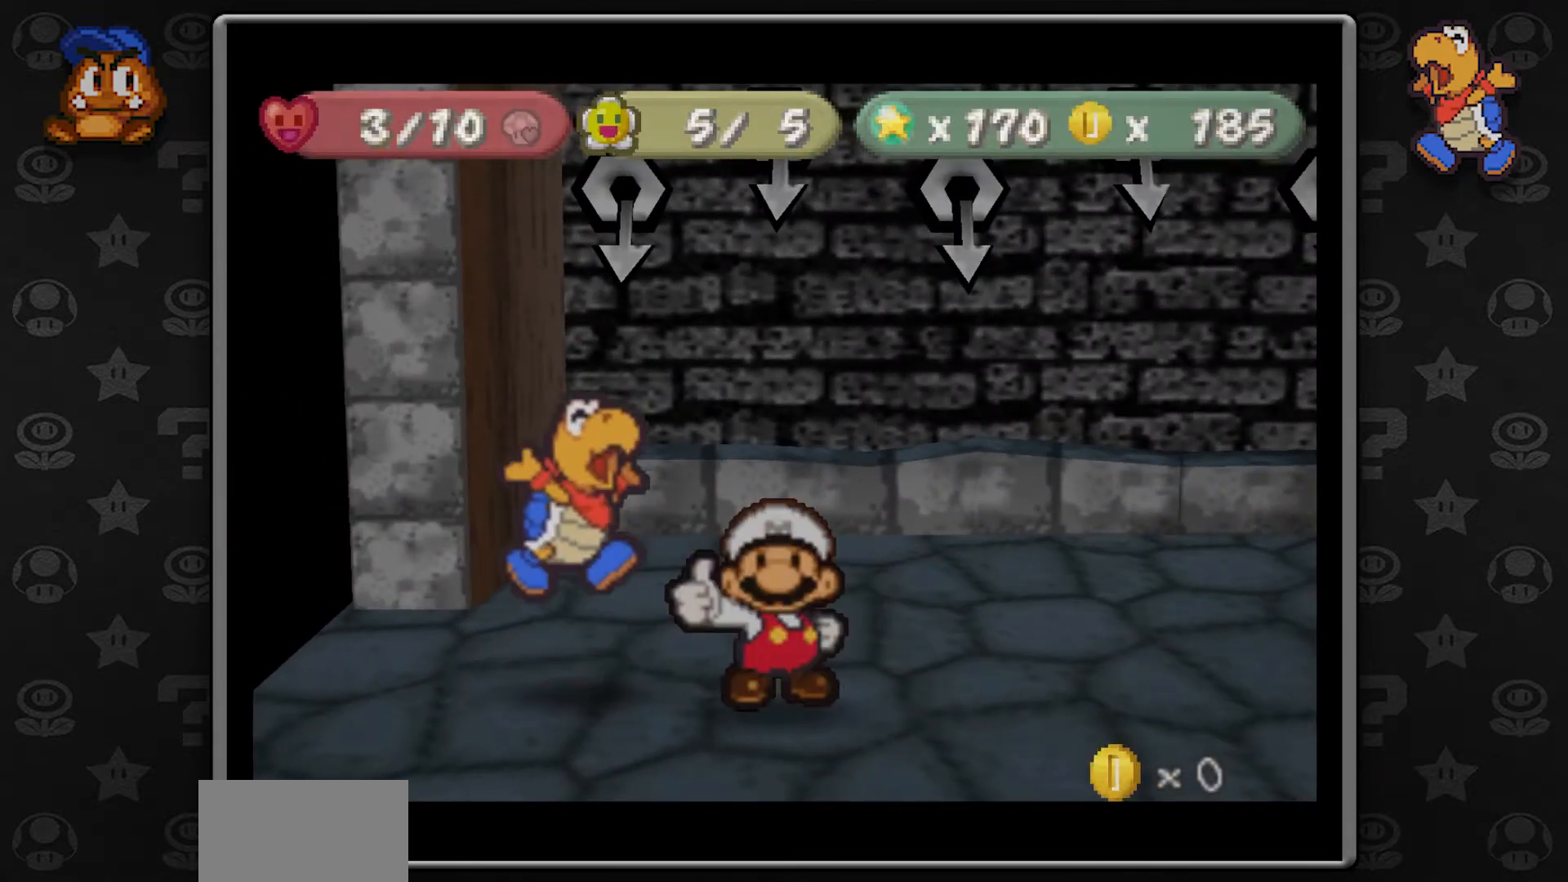
{"buttons": [], "left_stick": "center", "button_events": [[233, "A", "down"], [417, "A", "up"]]}
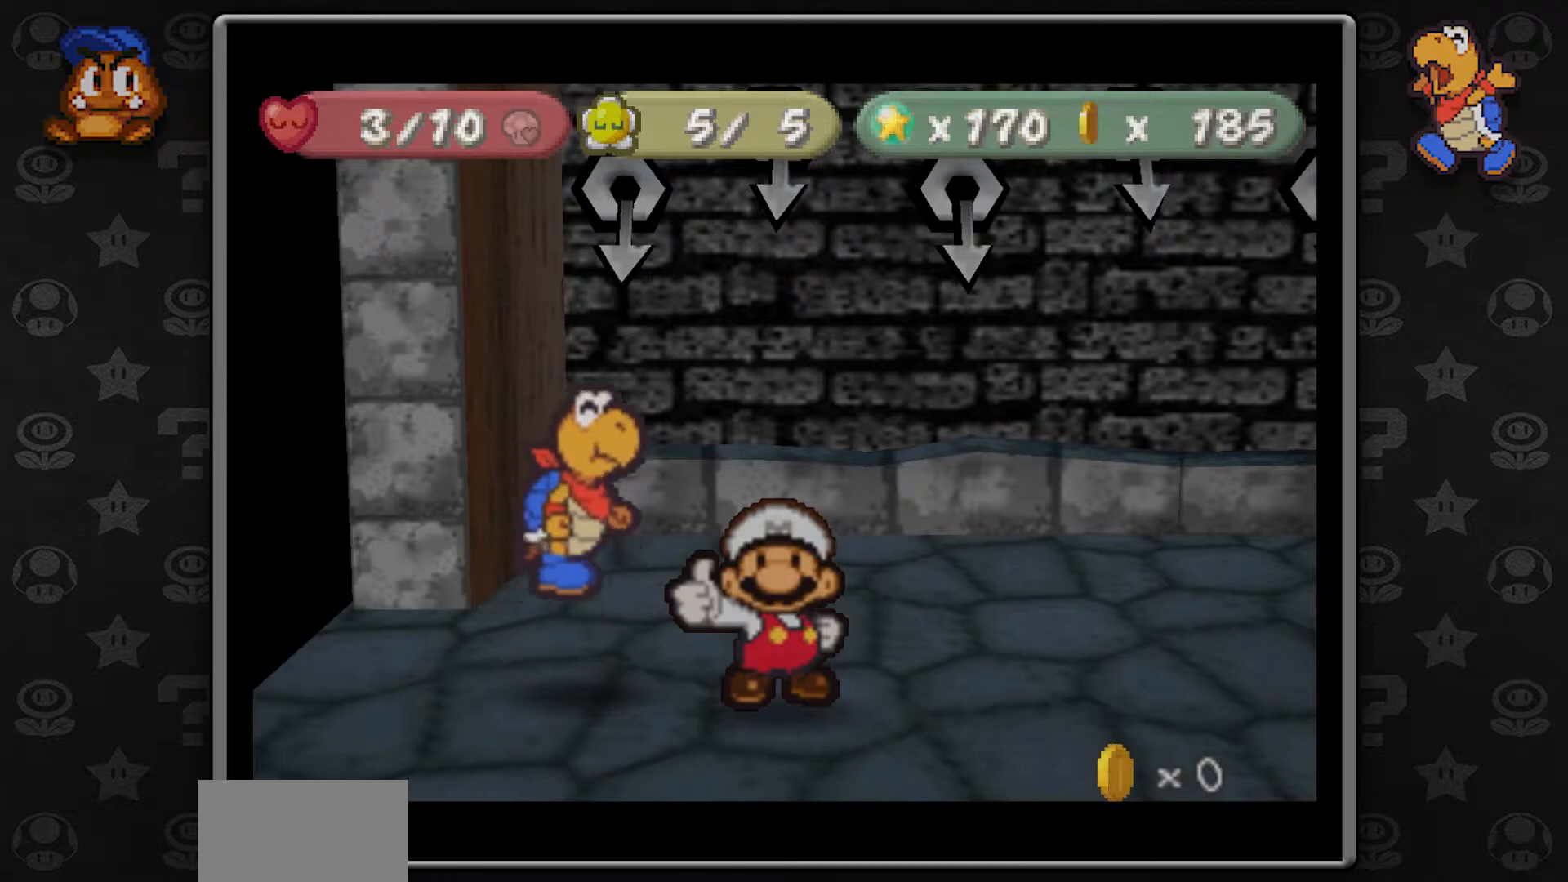
{"buttons": [], "left_stick": "center", "button_events": []}
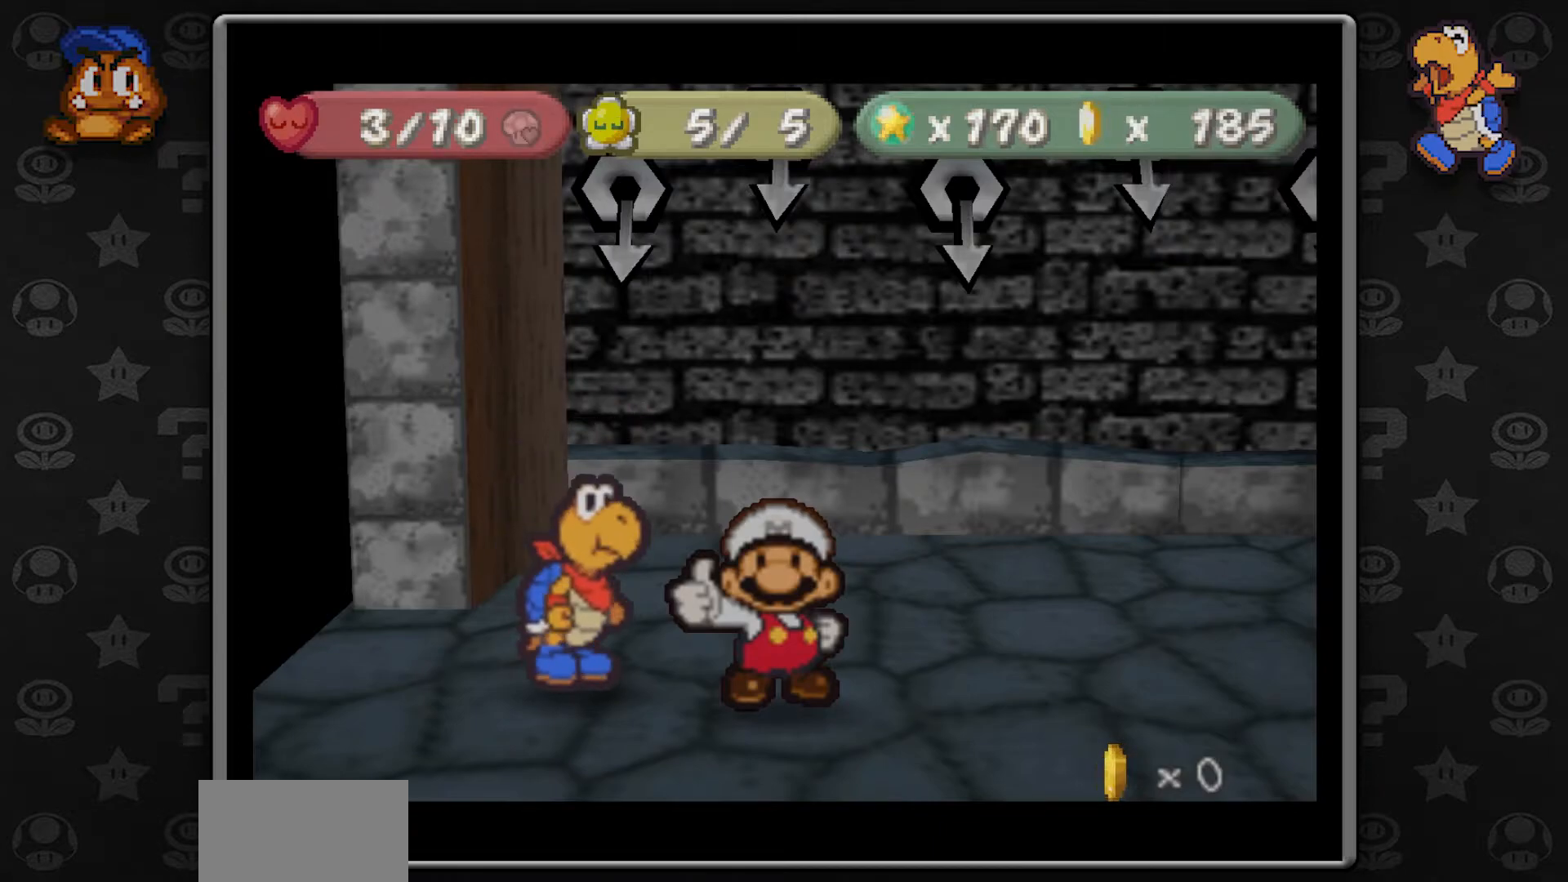
{"buttons": ["A"], "left_stick": "center", "button_events": [[50, "A", "down"], [183, "A", "up"], [450, "A", "down"]]}
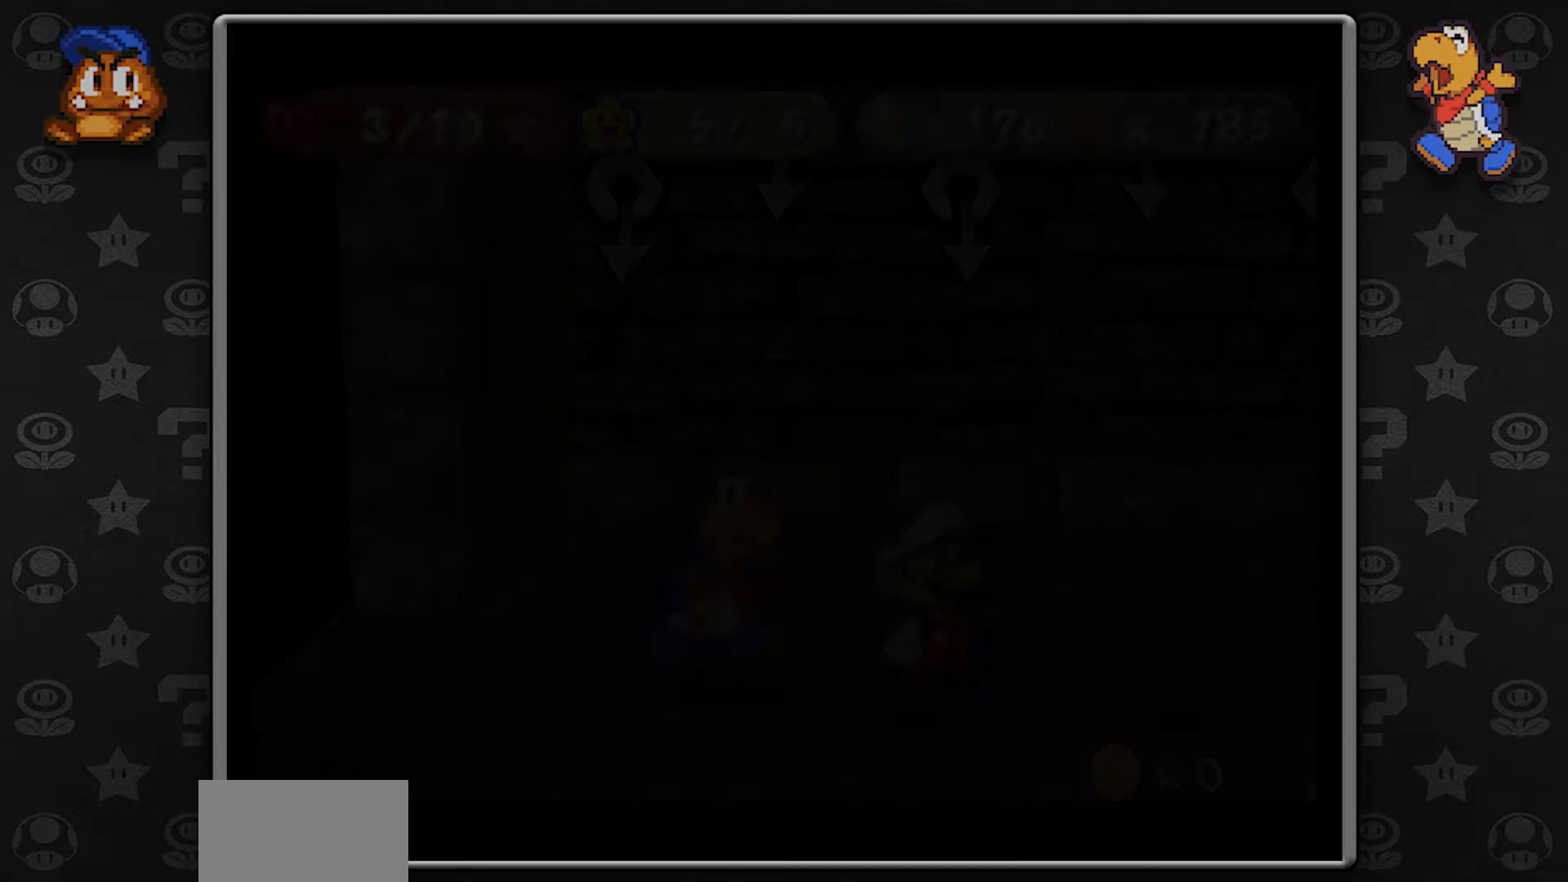
{"buttons": [], "left_stick": "center", "button_events": [[83, "A", "up"]]}
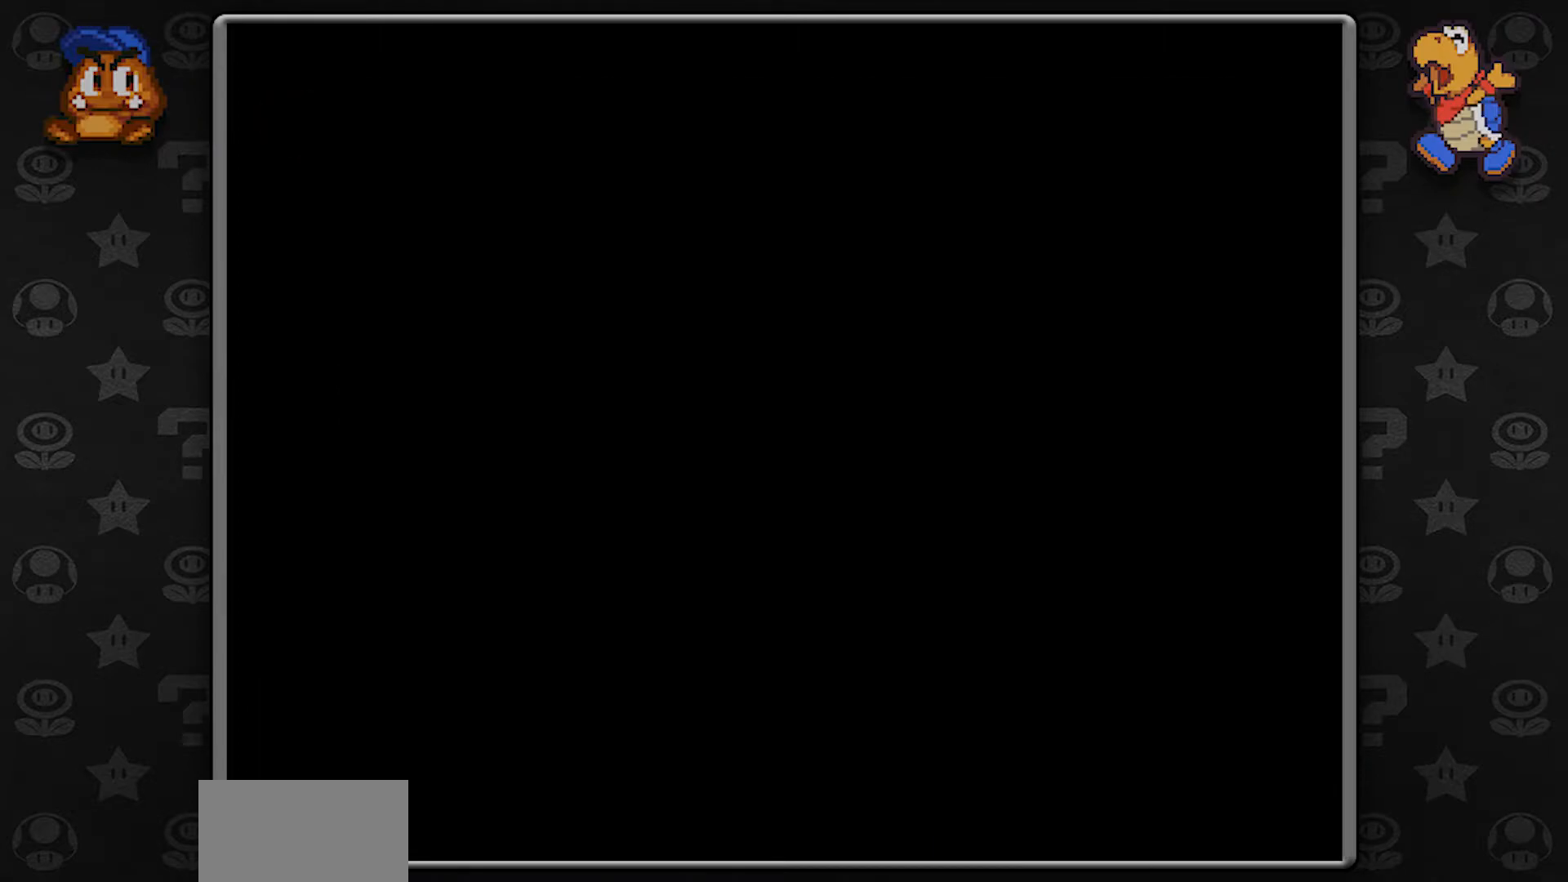
{"buttons": [], "left_stick": "center", "button_events": []}
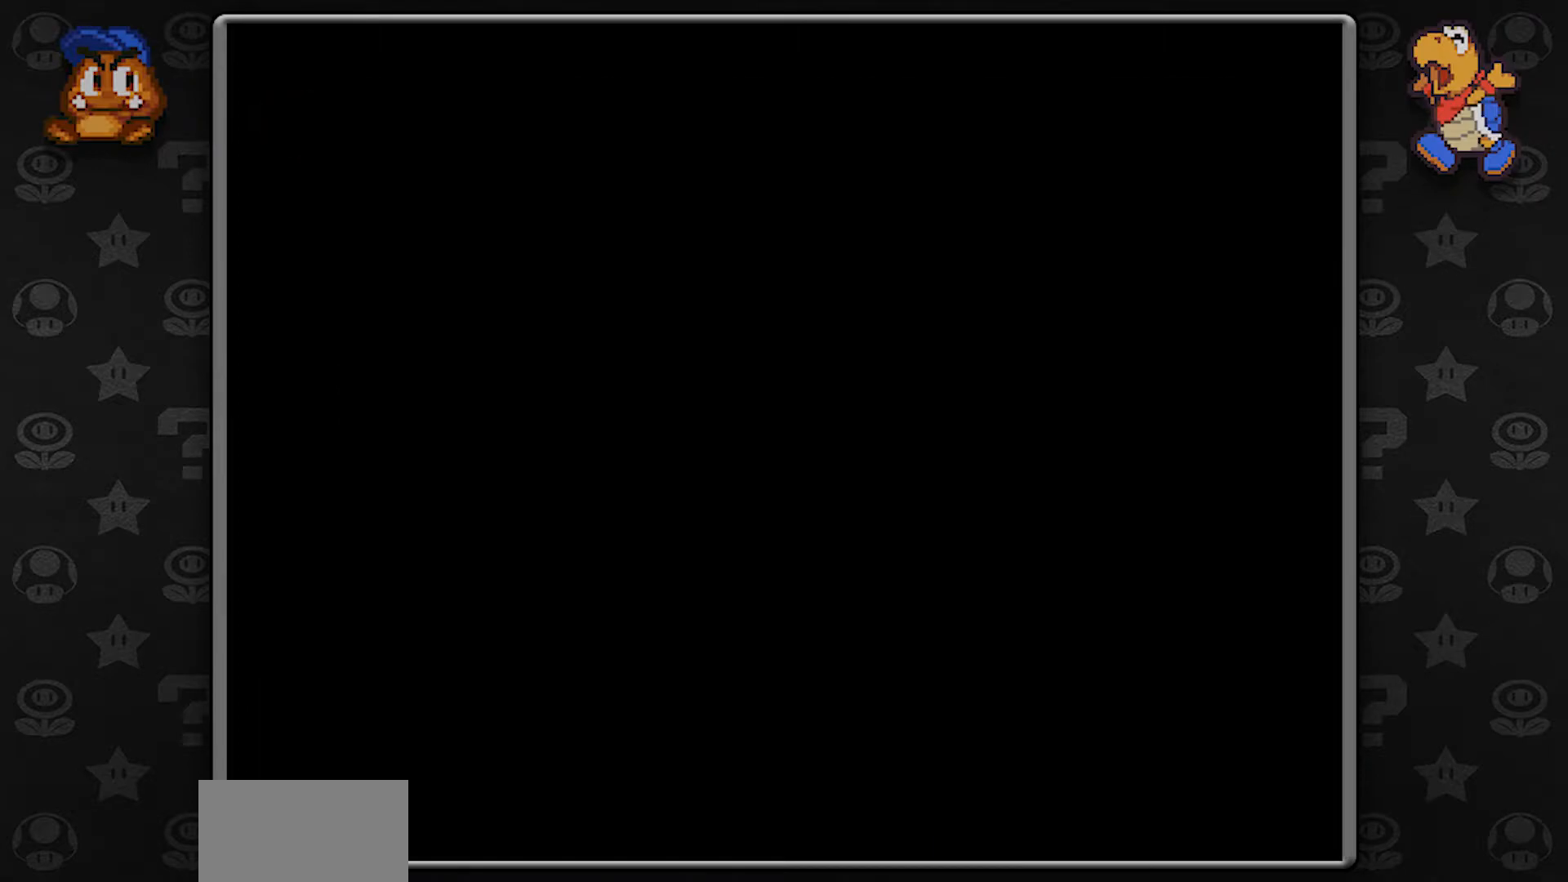
{"buttons": [], "left_stick": "center", "button_events": []}
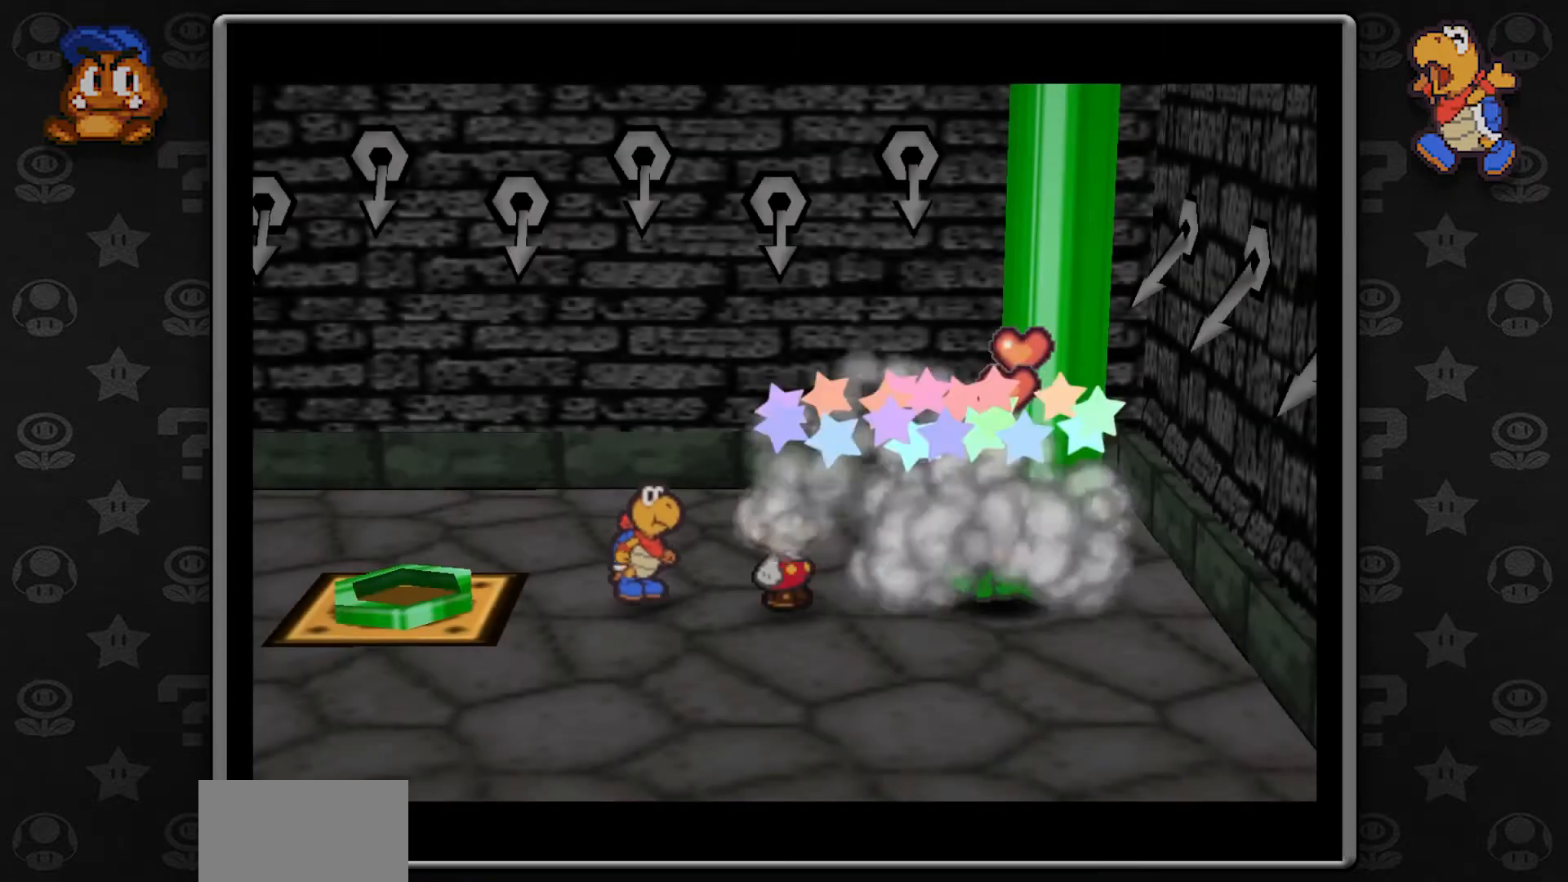
{"buttons": [], "left_stick": "right", "button_events": []}
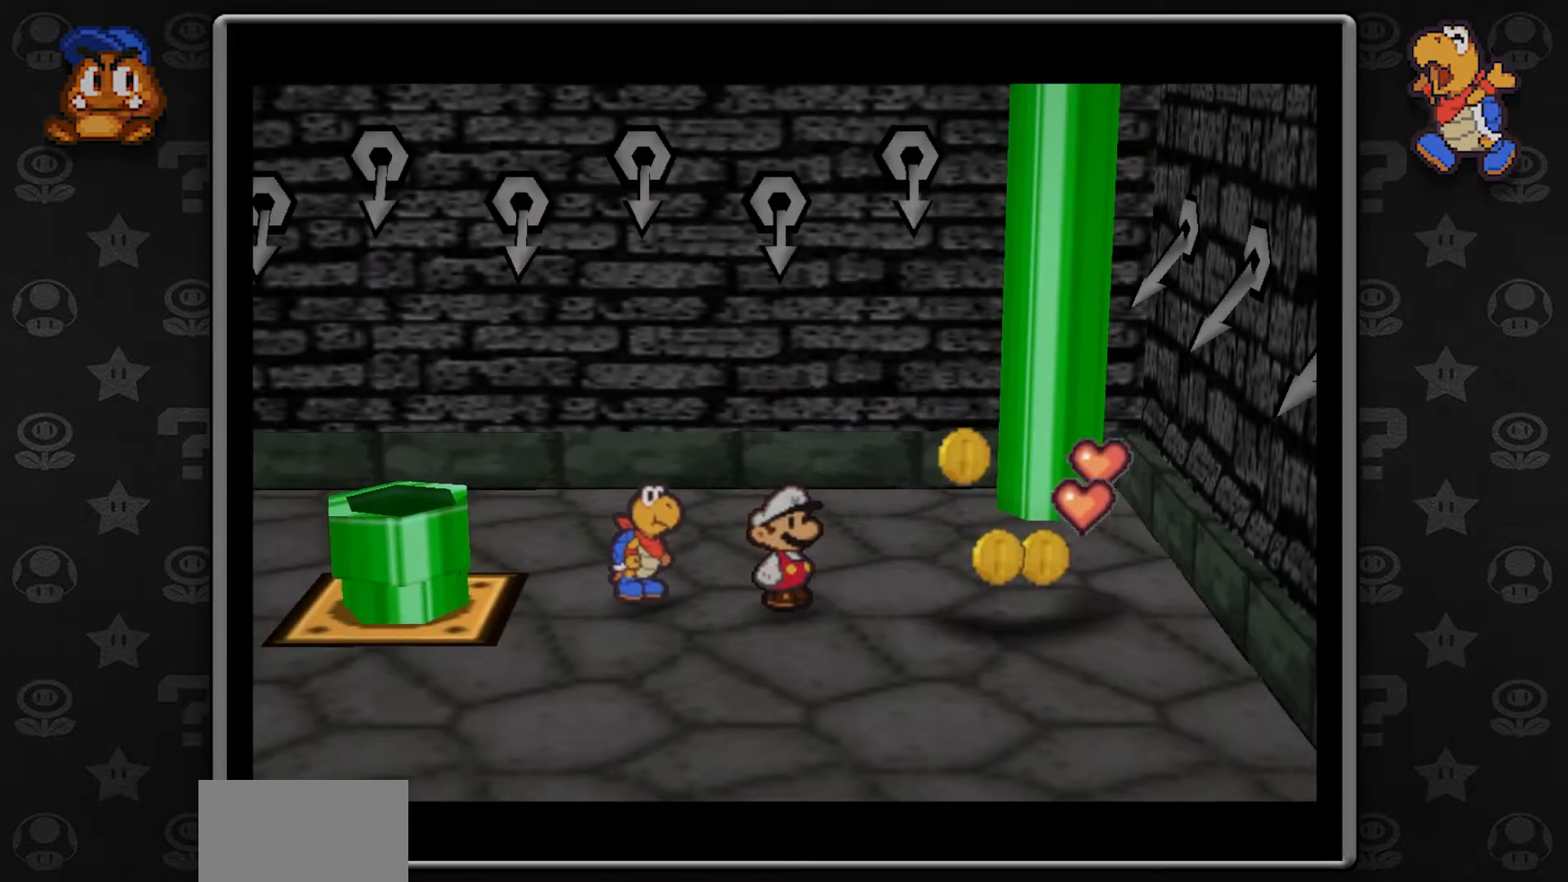
{"buttons": [], "left_stick": "right", "button_events": []}
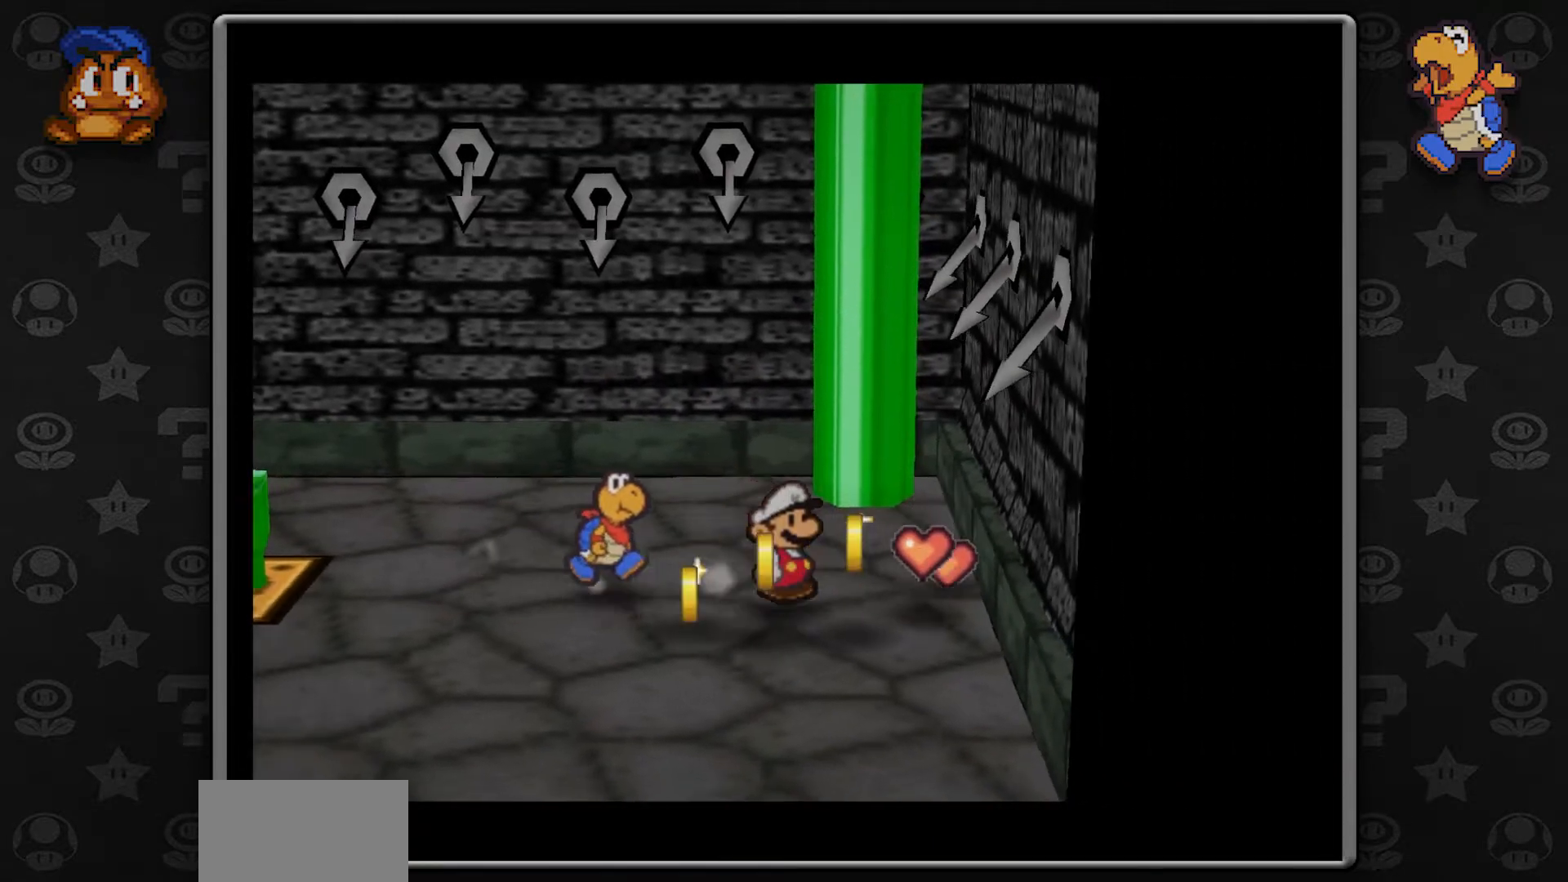
{"buttons": [], "left_stick": "down-right", "button_events": []}
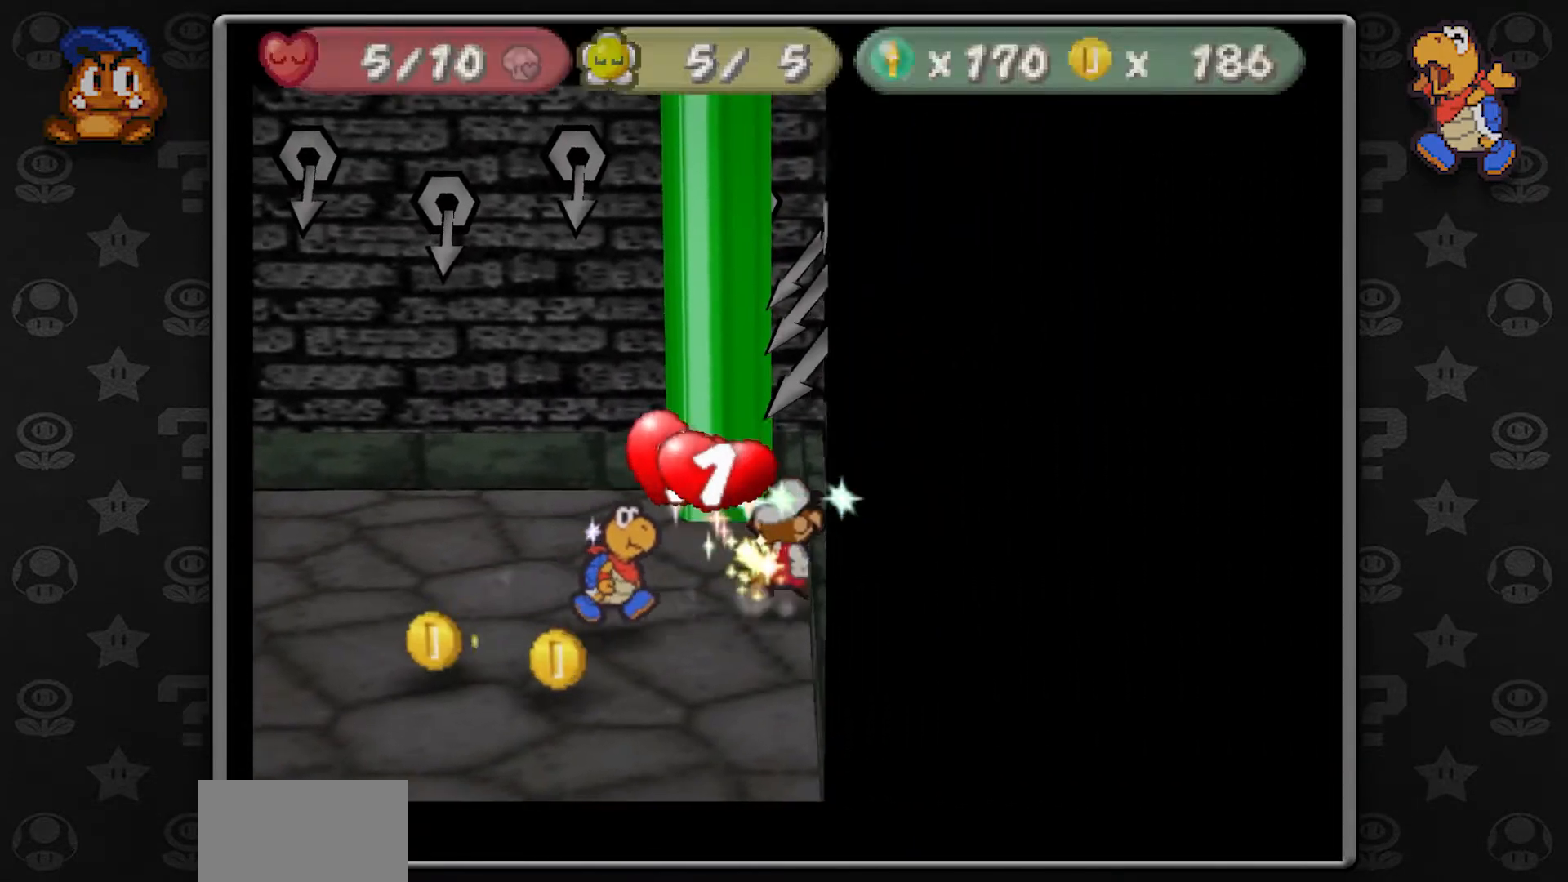
{"buttons": [], "left_stick": "left", "button_events": []}
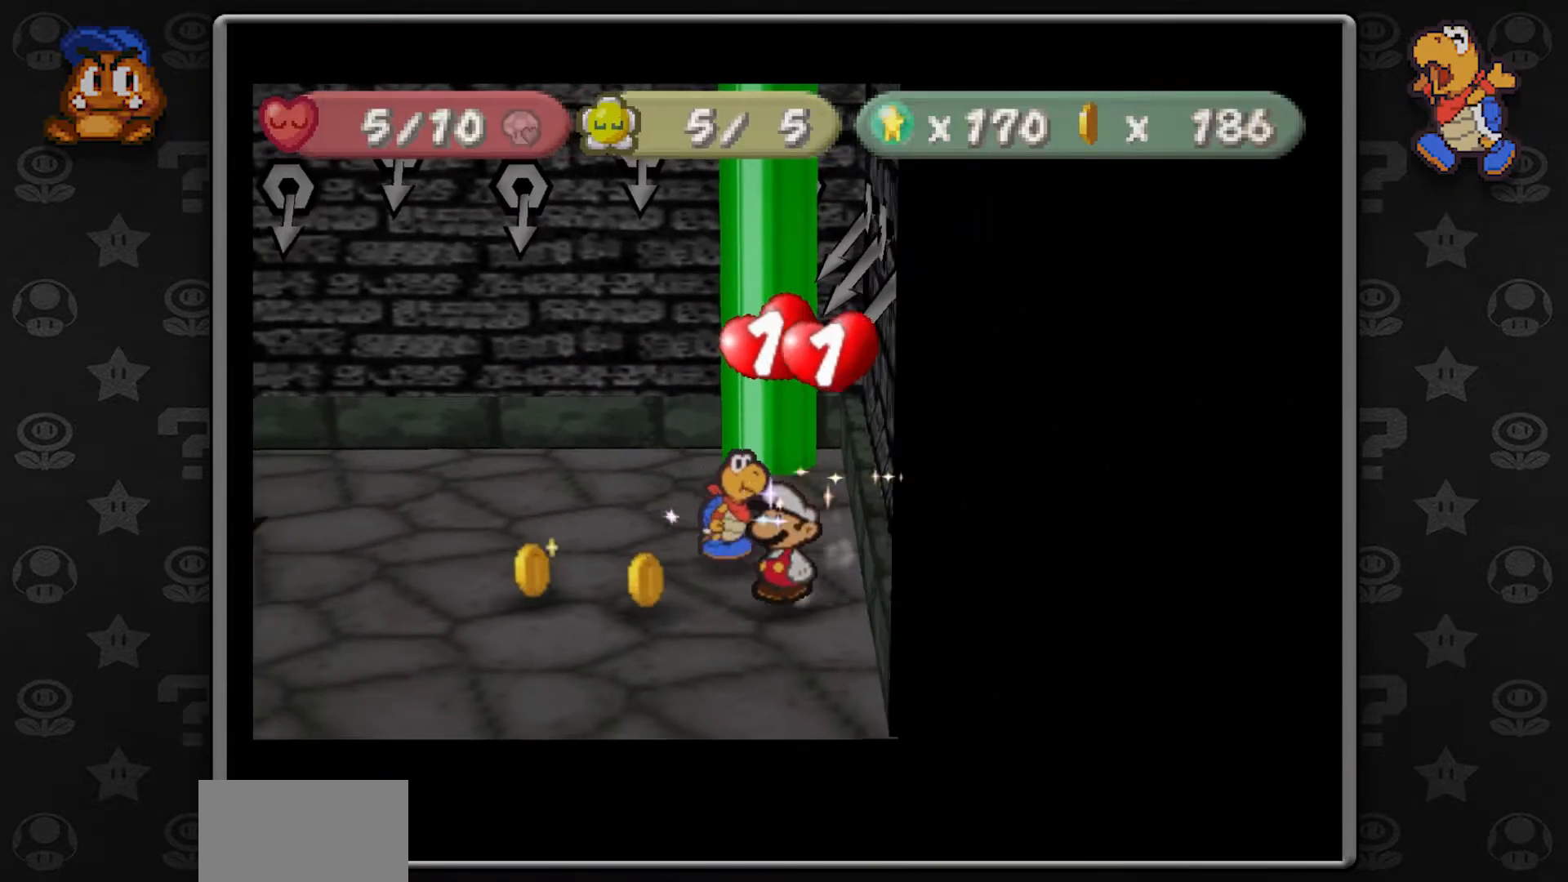
{"buttons": [], "left_stick": "left", "button_events": []}
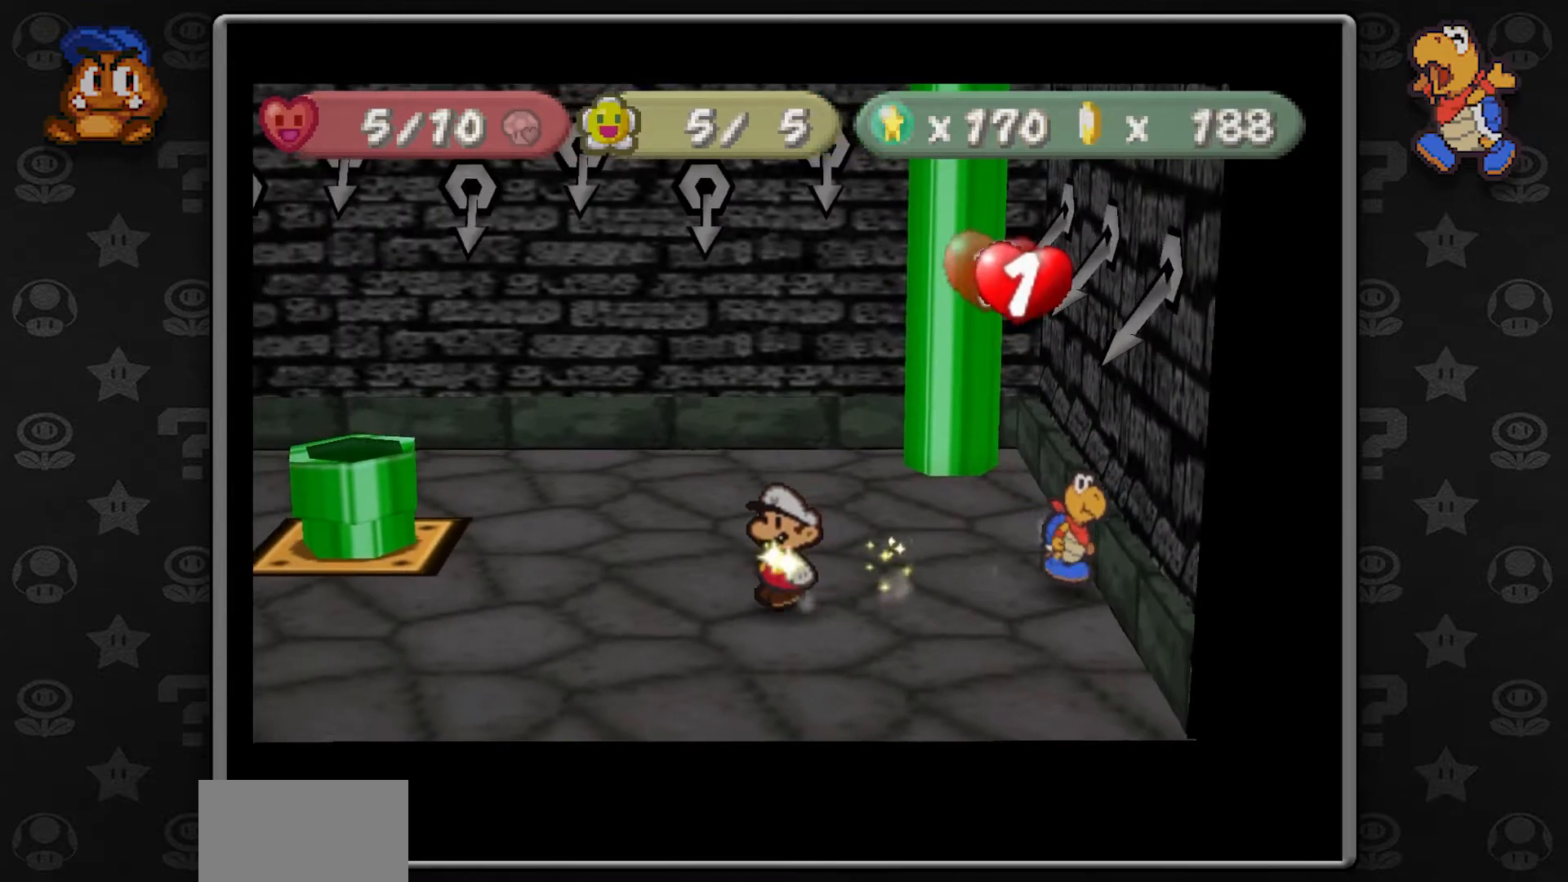
{"buttons": [], "left_stick": "center", "button_events": []}
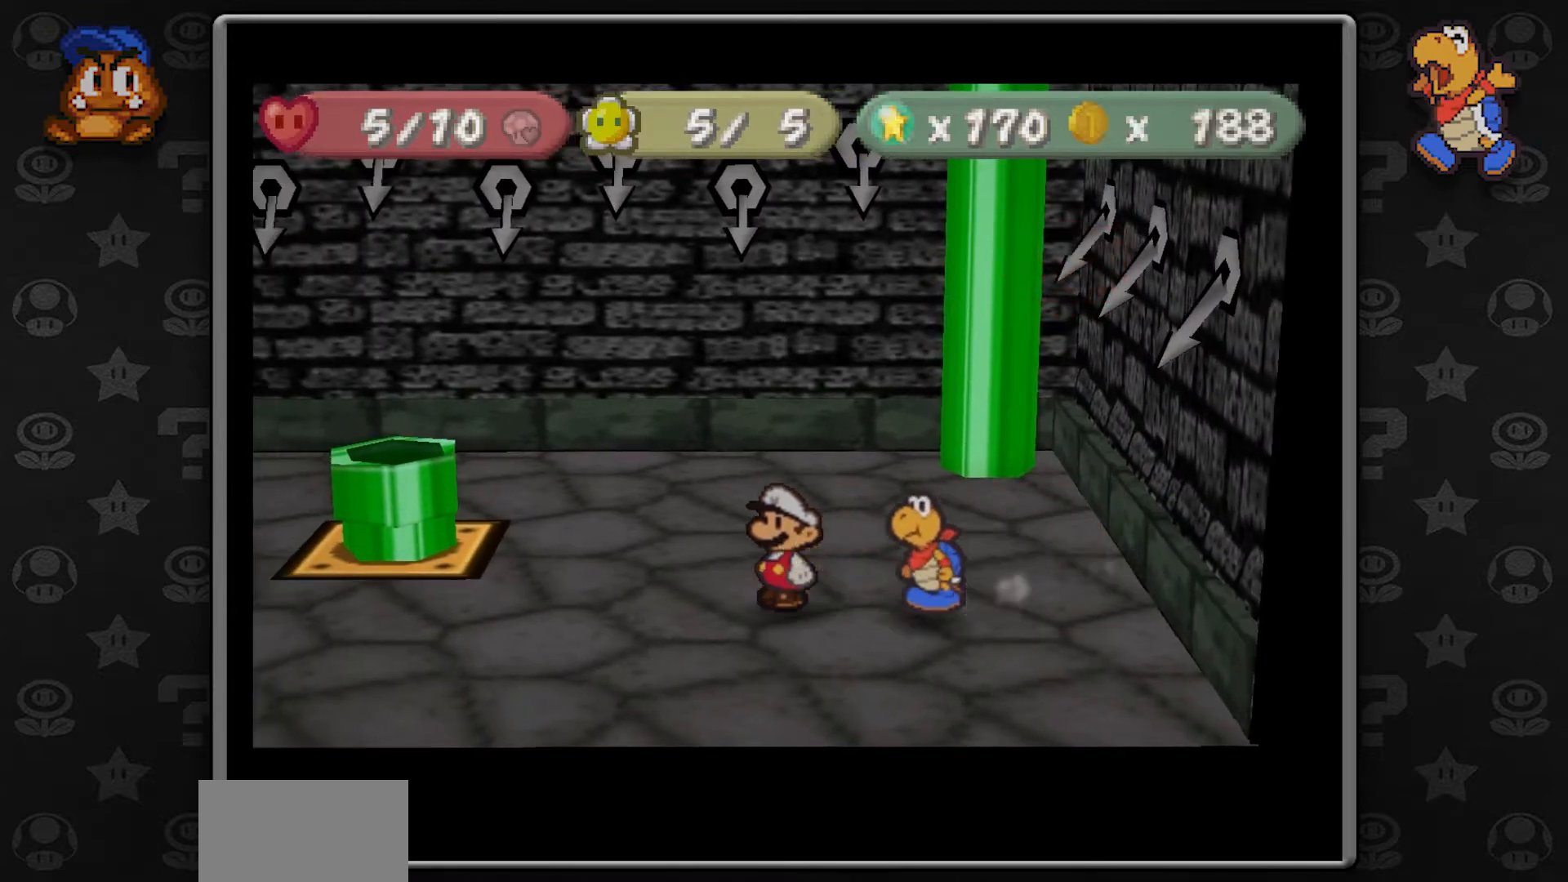
{"buttons": [], "left_stick": "center", "button_events": [[17, "C_LEFT", "down"], [250, "C_LEFT", "up"]]}
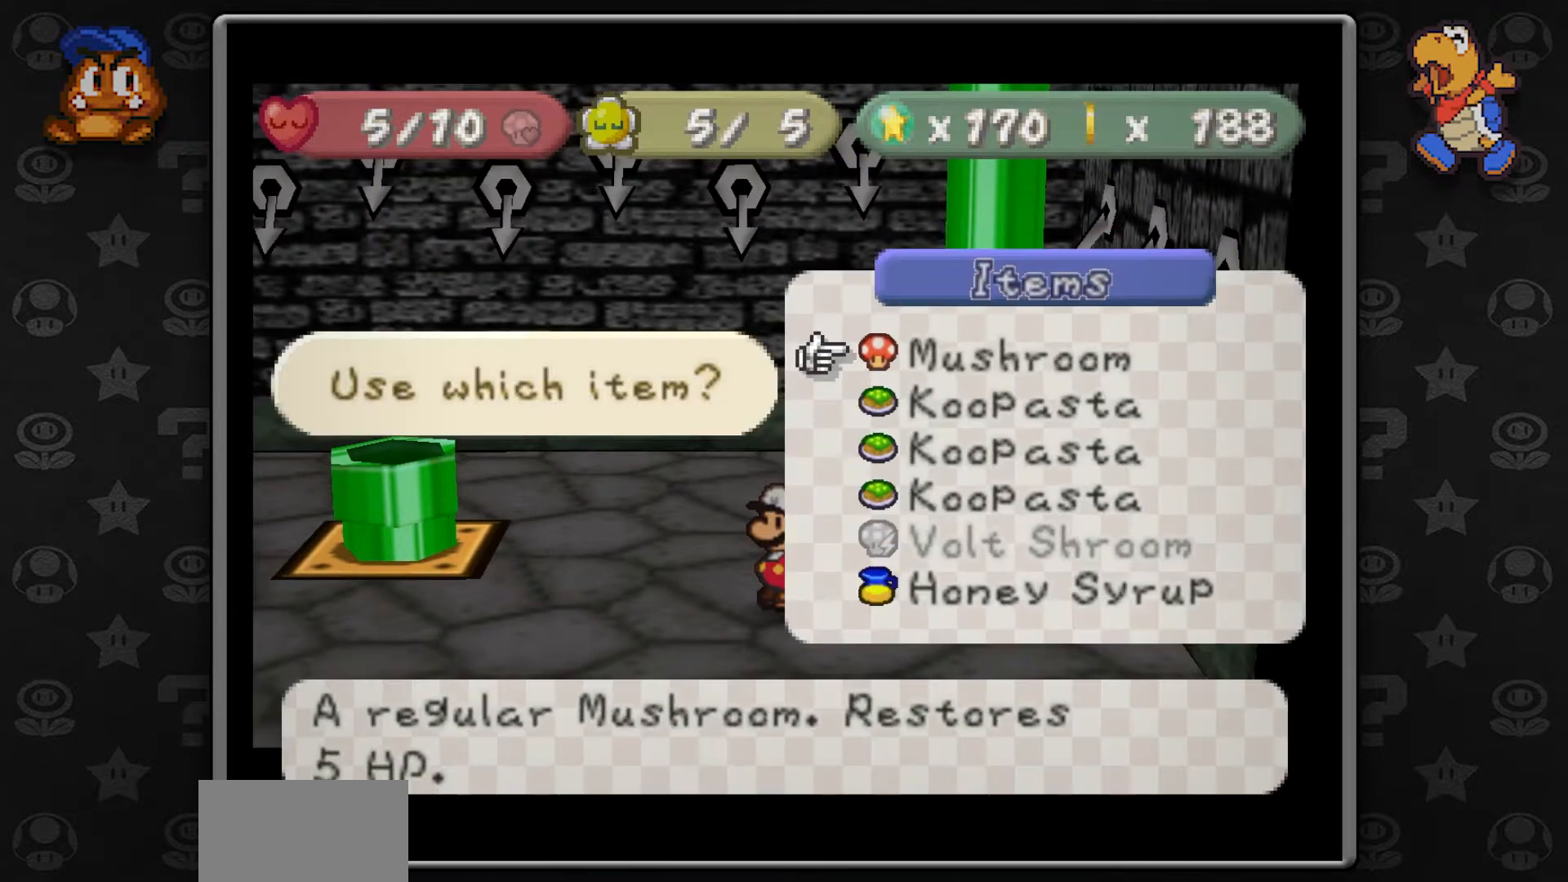
{"buttons": ["A"], "left_stick": "center", "button_events": [[383, "A", "down"]]}
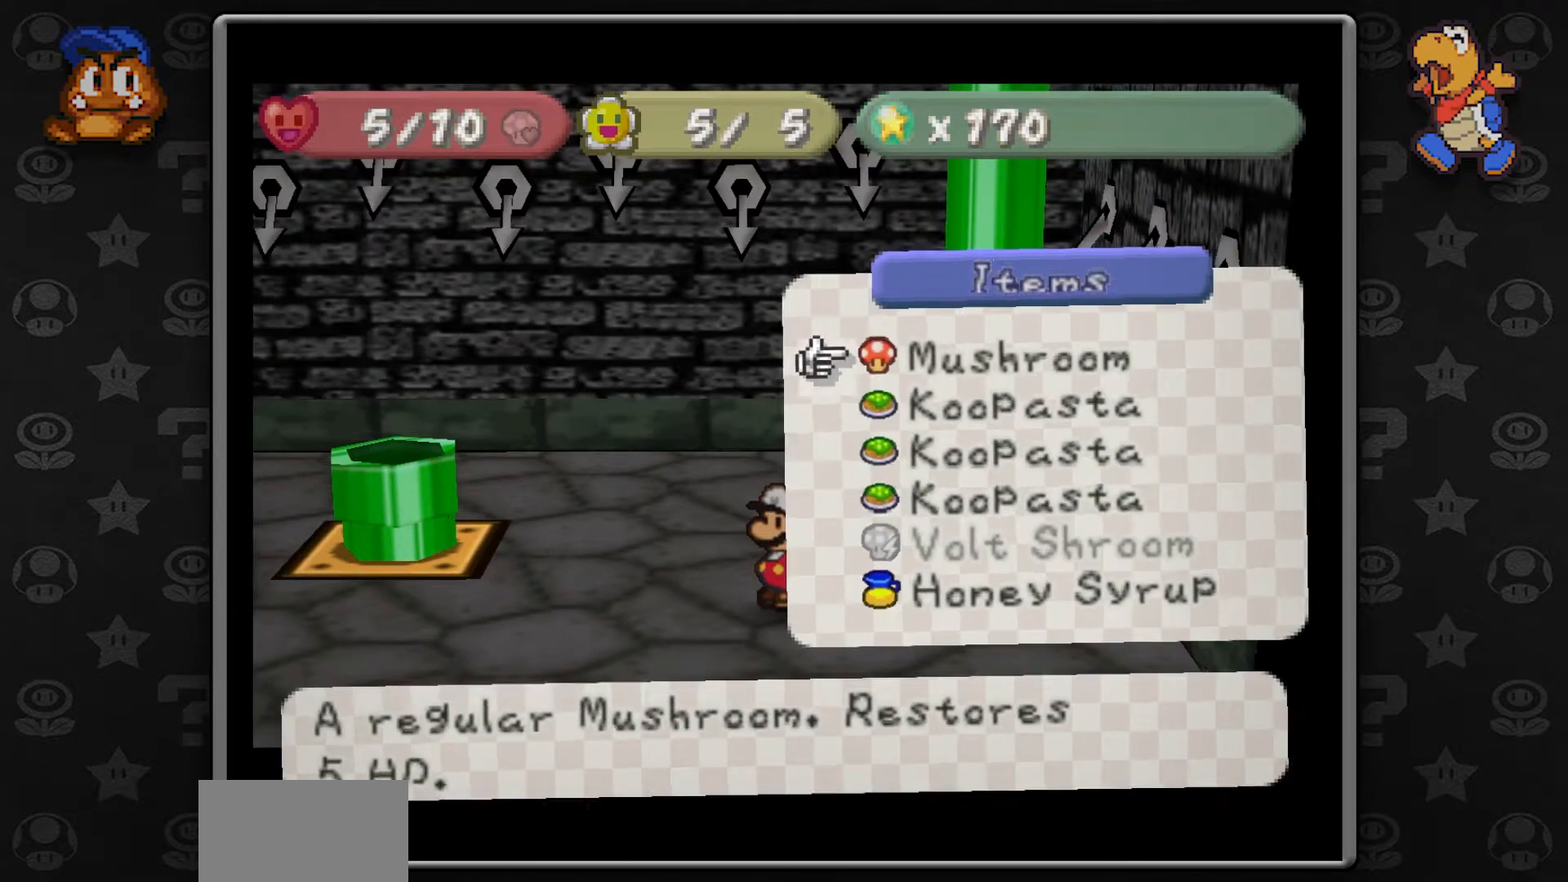
{"buttons": ["A"], "left_stick": "center", "button_events": [[33, "A", "up"], [500, "A", "down"]]}
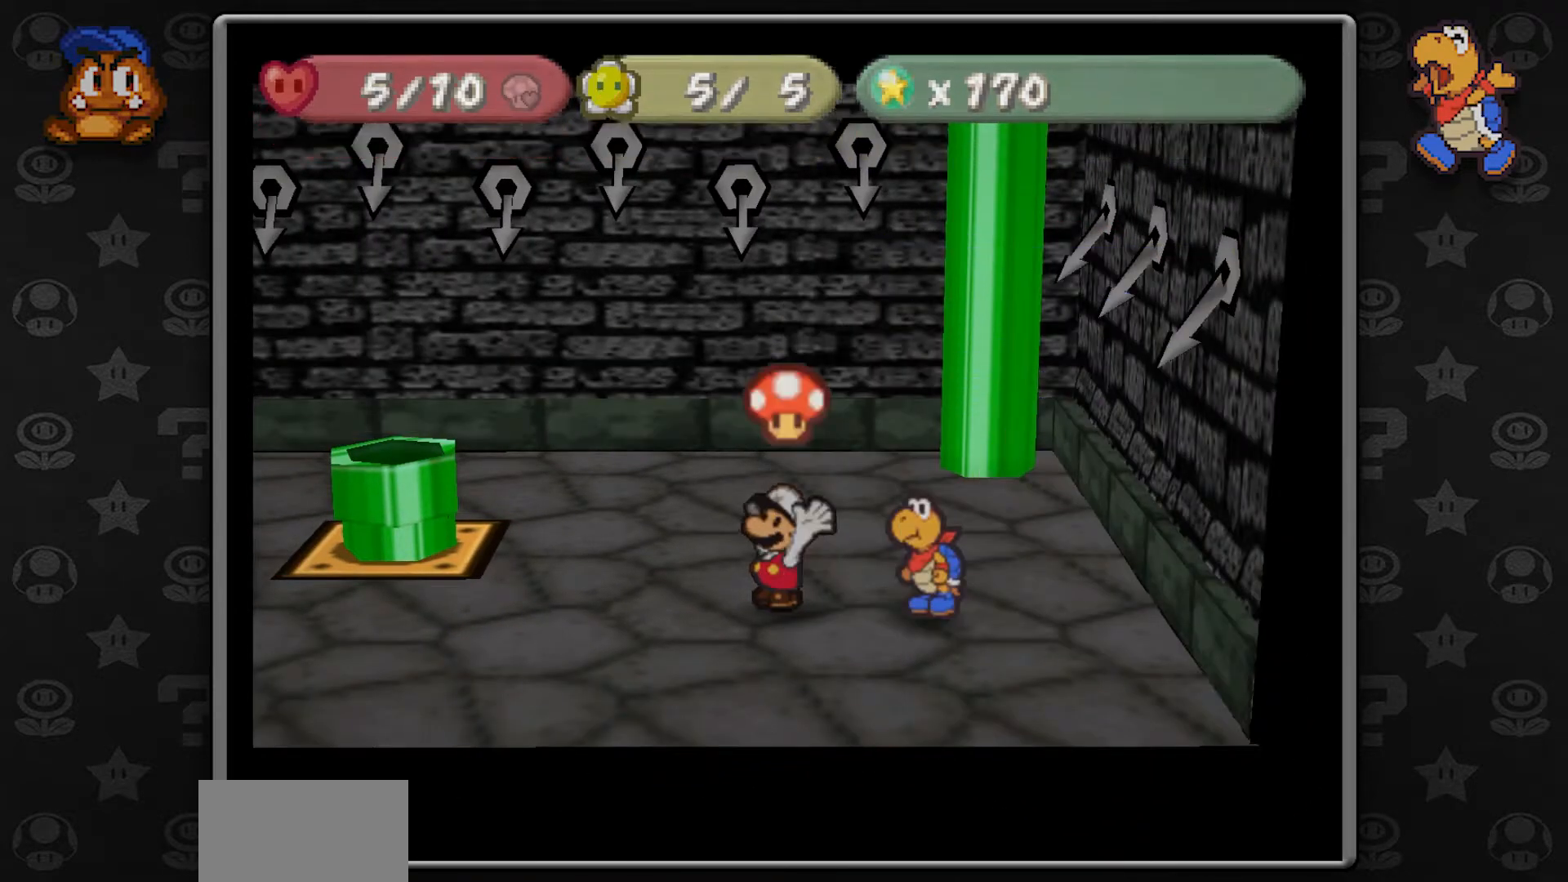
{"buttons": [], "left_stick": "center", "button_events": [[183, "A", "up"]]}
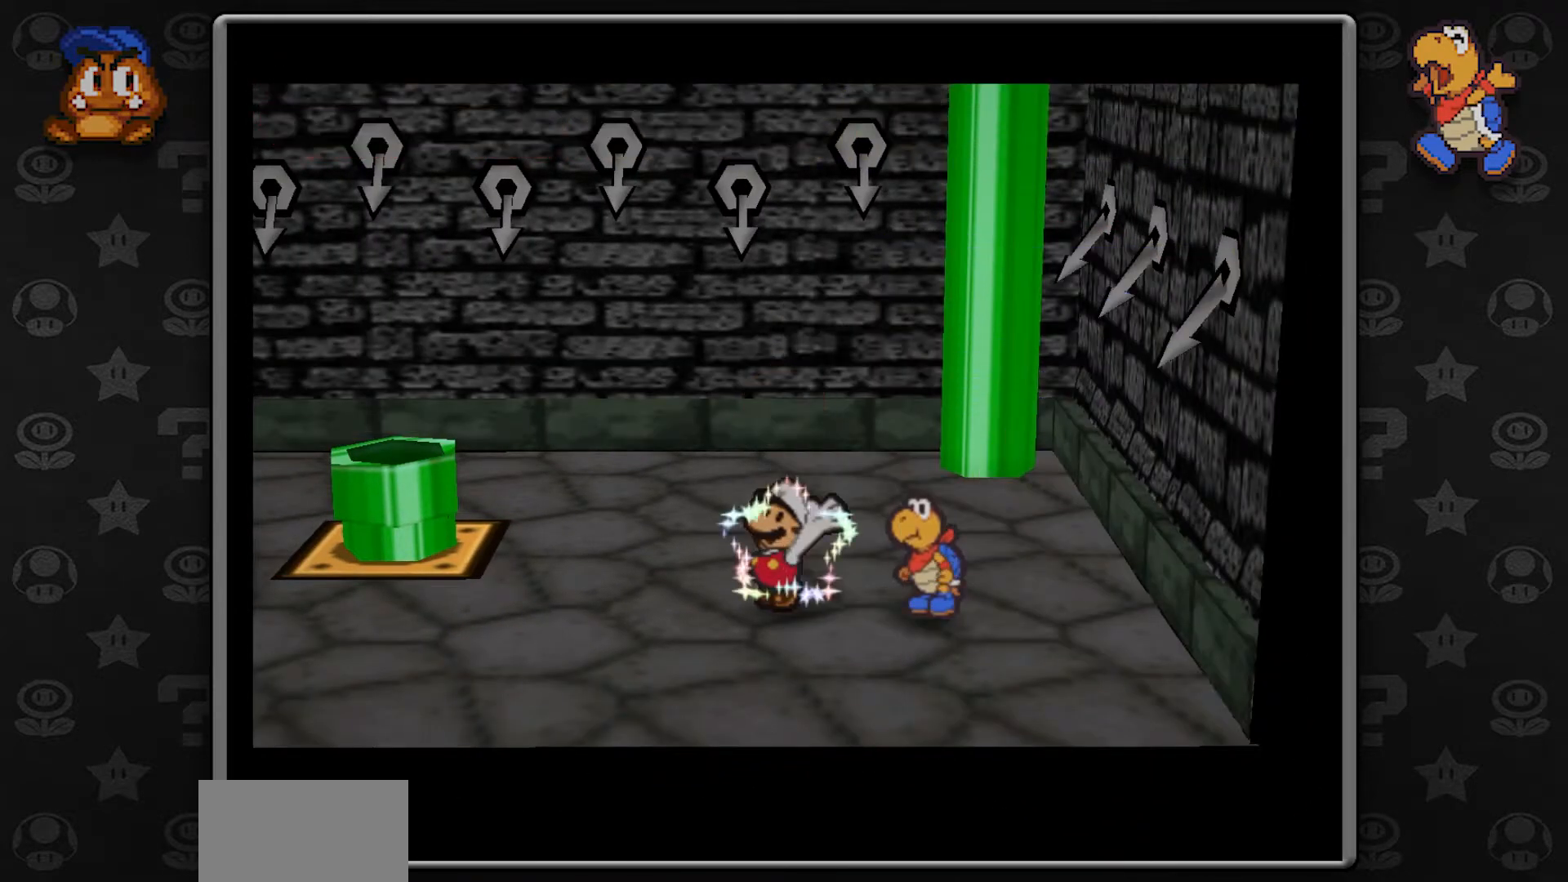
{"buttons": [], "left_stick": "center", "button_events": []}